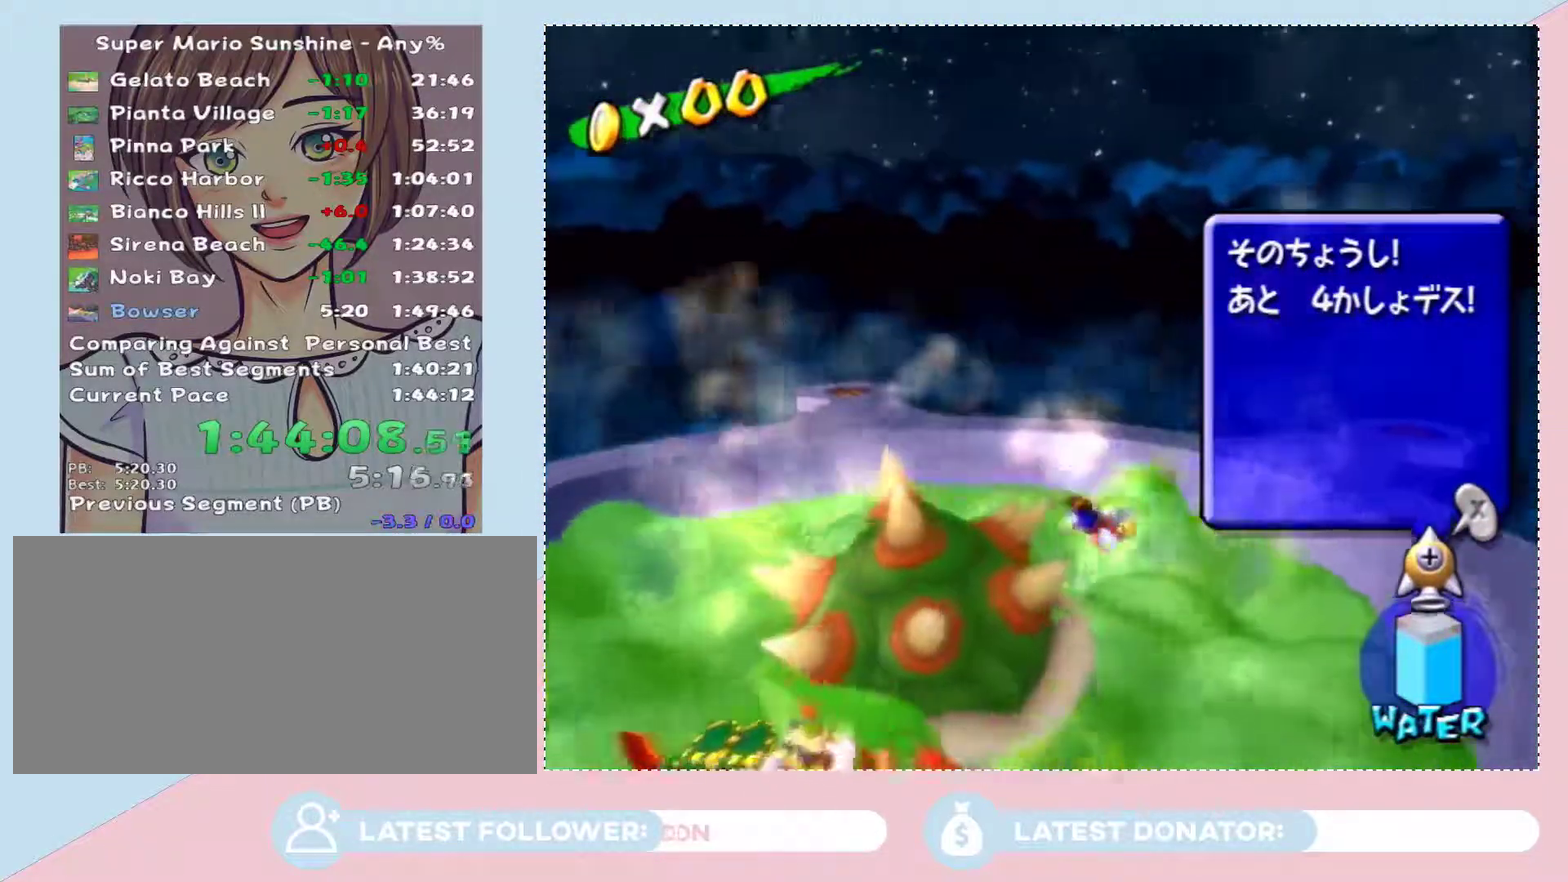
Gameplay with a controller (Nintendo layout); each line is a JSON object with the inputs held at the frame after it. "events" lists button and stick changes between this image and that frame as [ms after this image, input, new state], when the widget could be followed in between. Not read: L3 R2 R3.
{"buttons": [], "left_stick": "right", "right_stick": "center", "events": []}
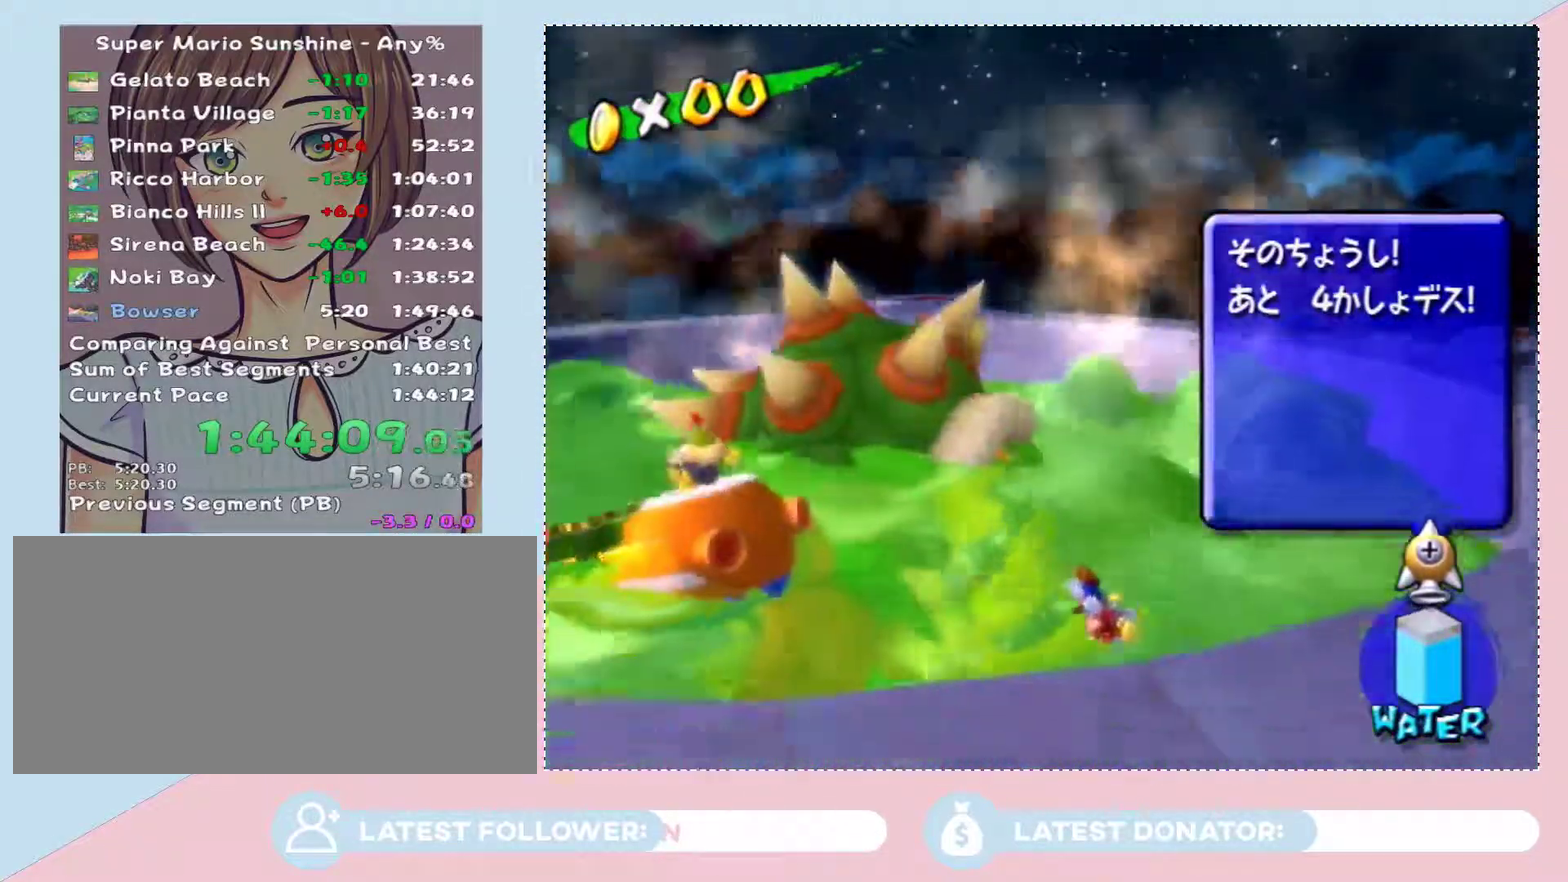
{"buttons": [], "left_stick": "right", "right_stick": "center", "events": [[183, "A", "down"], [467, "A", "up"]]}
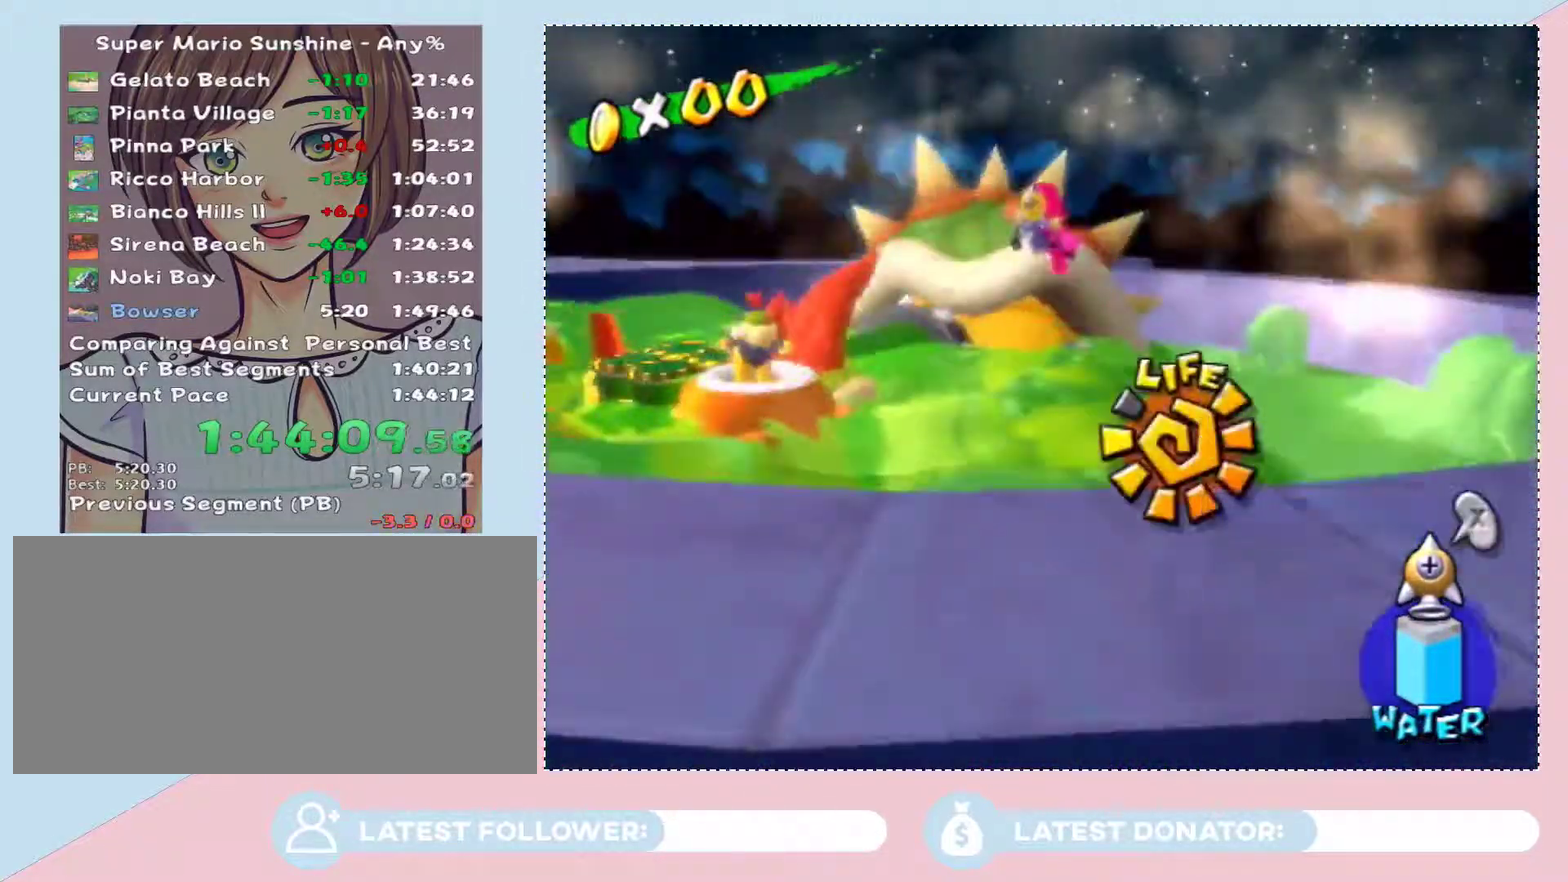
{"buttons": [], "left_stick": "up-right", "right_stick": "center", "events": [[433, "left_stick", "up-right"]]}
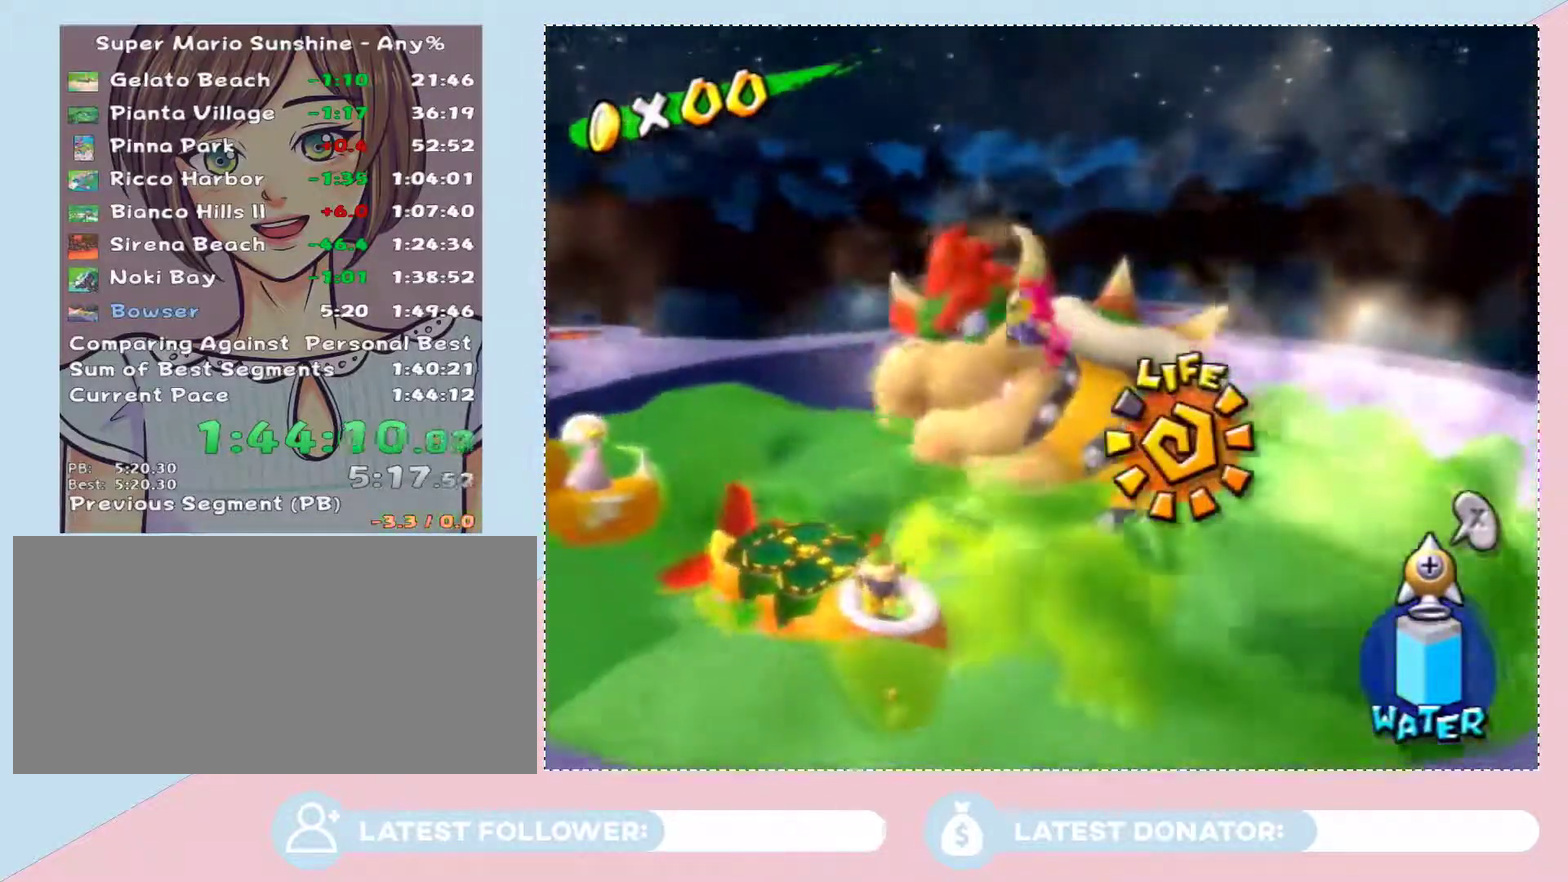
{"buttons": [], "left_stick": "up-right", "right_stick": "center", "events": [[267, "left_stick", "up"], [500, "left_stick", "up-right"]]}
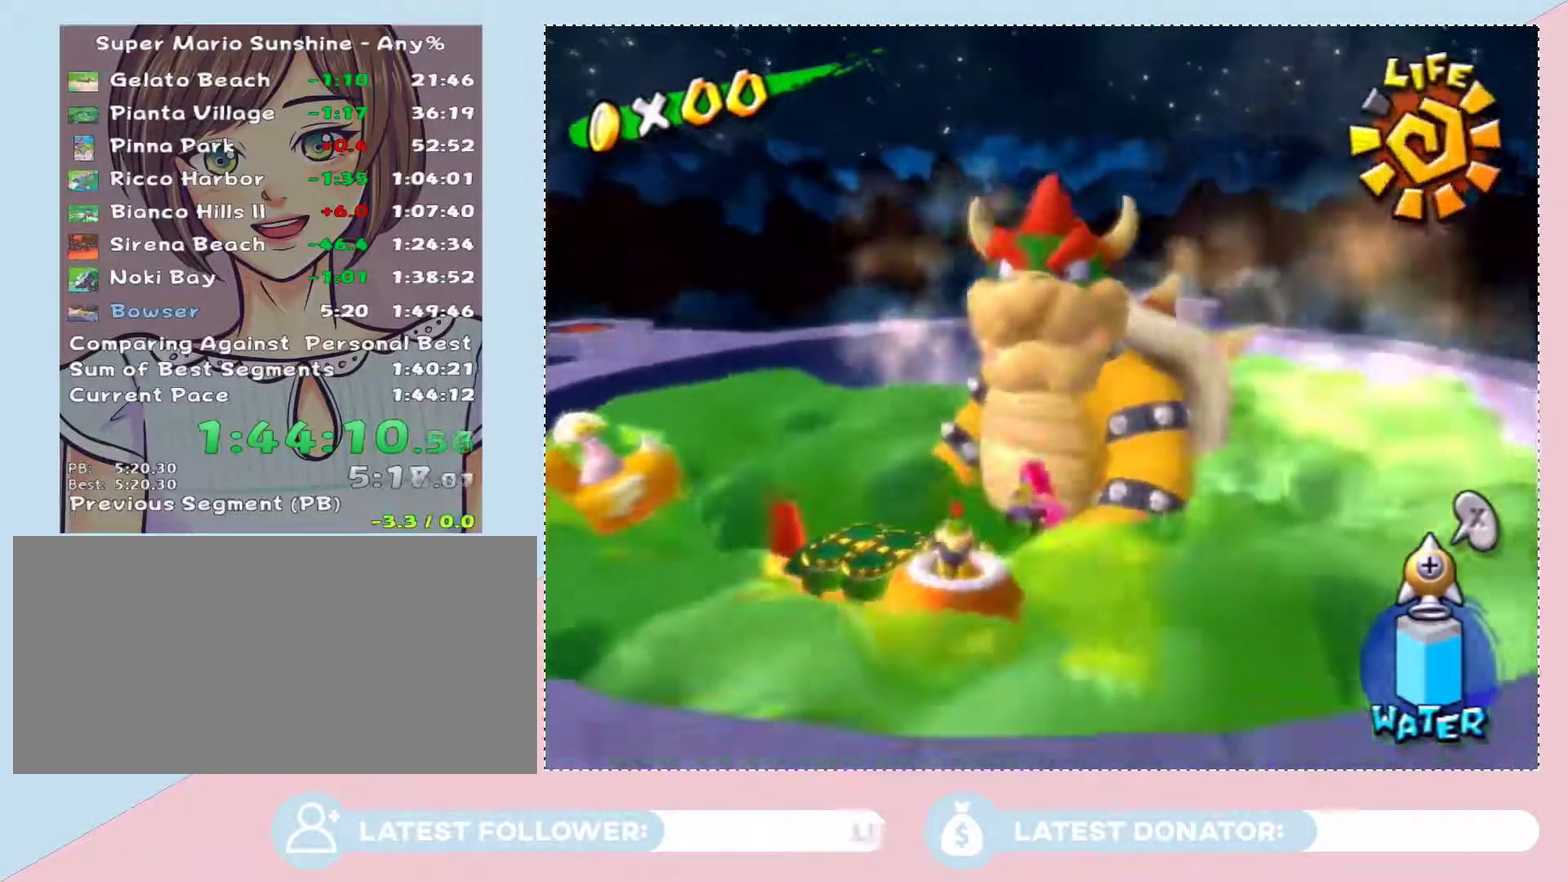
{"buttons": [], "left_stick": "right", "right_stick": "center", "events": [[50, "left_stick", "right"]]}
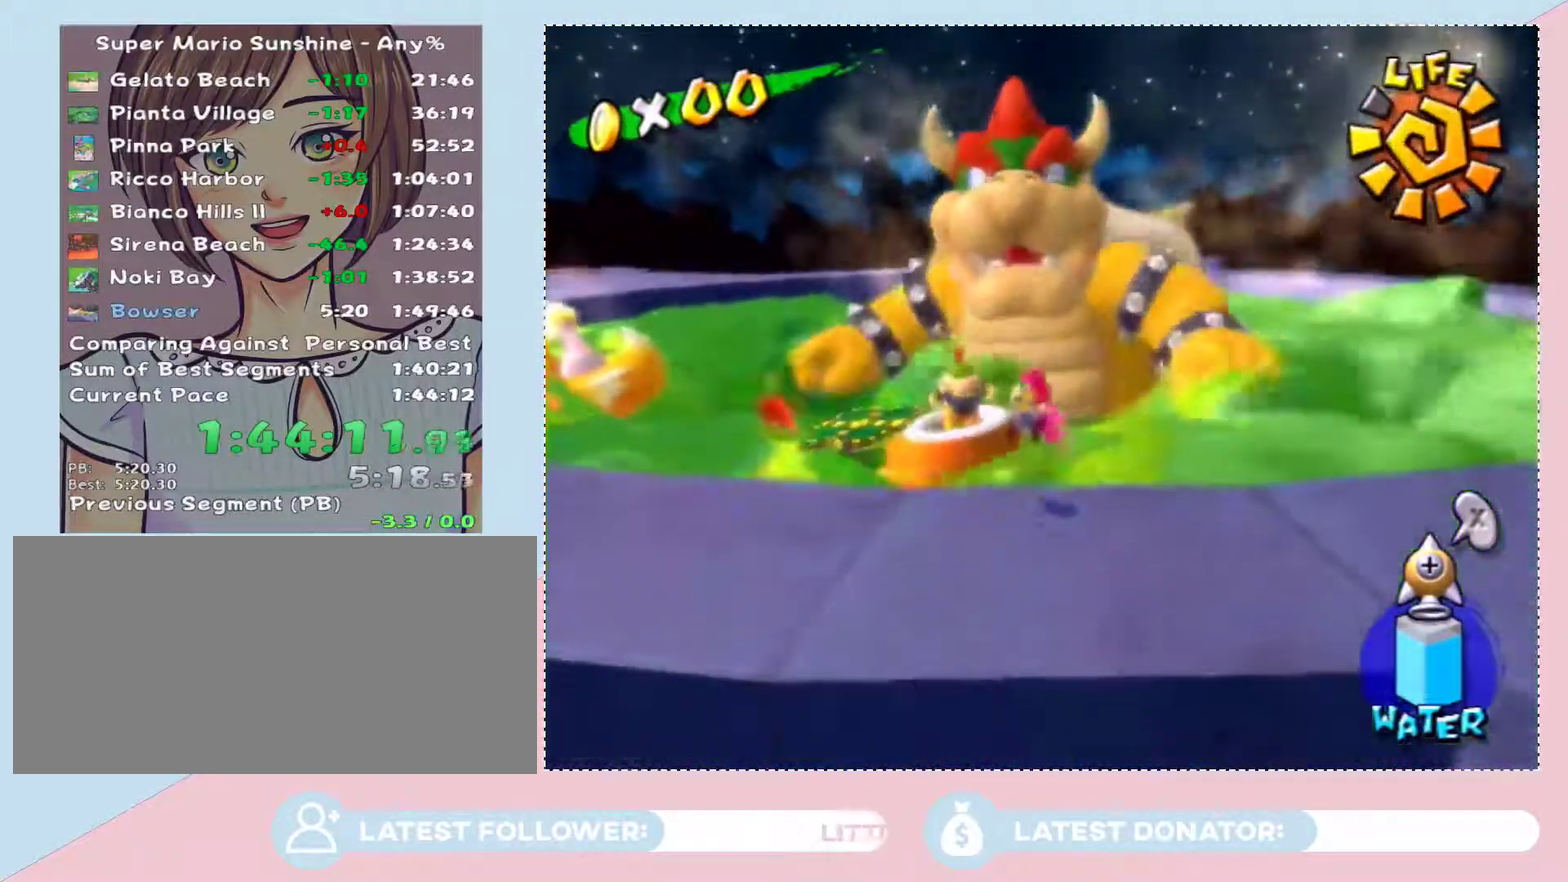
{"buttons": [], "left_stick": "down-right", "right_stick": "center", "events": [[117, "left_stick", "down-right"]]}
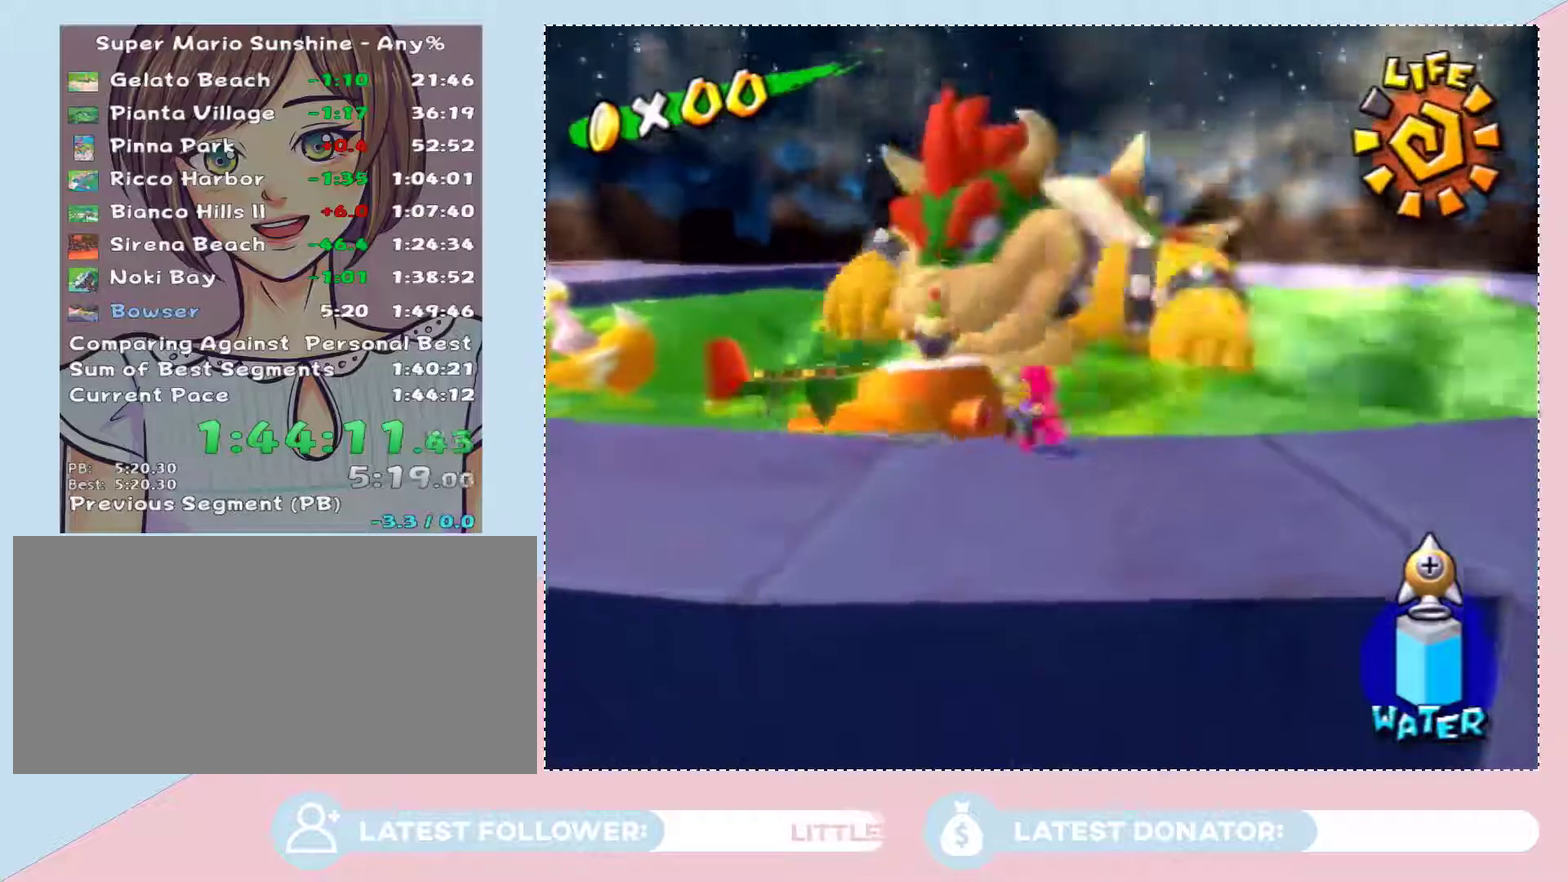
{"buttons": [], "left_stick": "right", "right_stick": "center", "events": [[83, "left_stick", "right"]]}
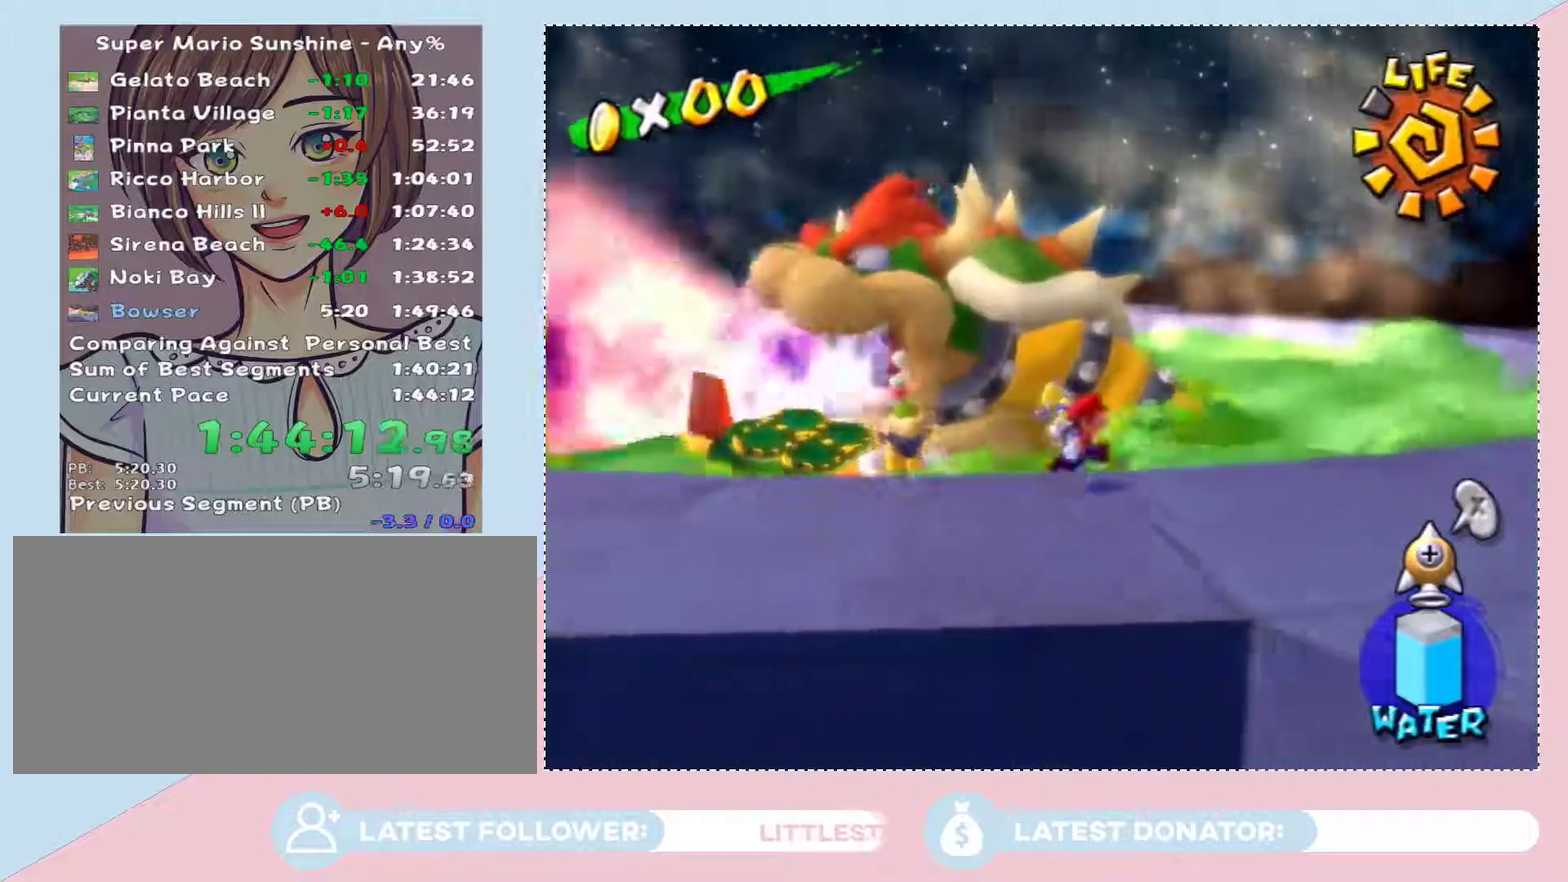
{"buttons": [], "left_stick": "down-right", "right_stick": "center", "events": [[250, "left_stick", "down-right"]]}
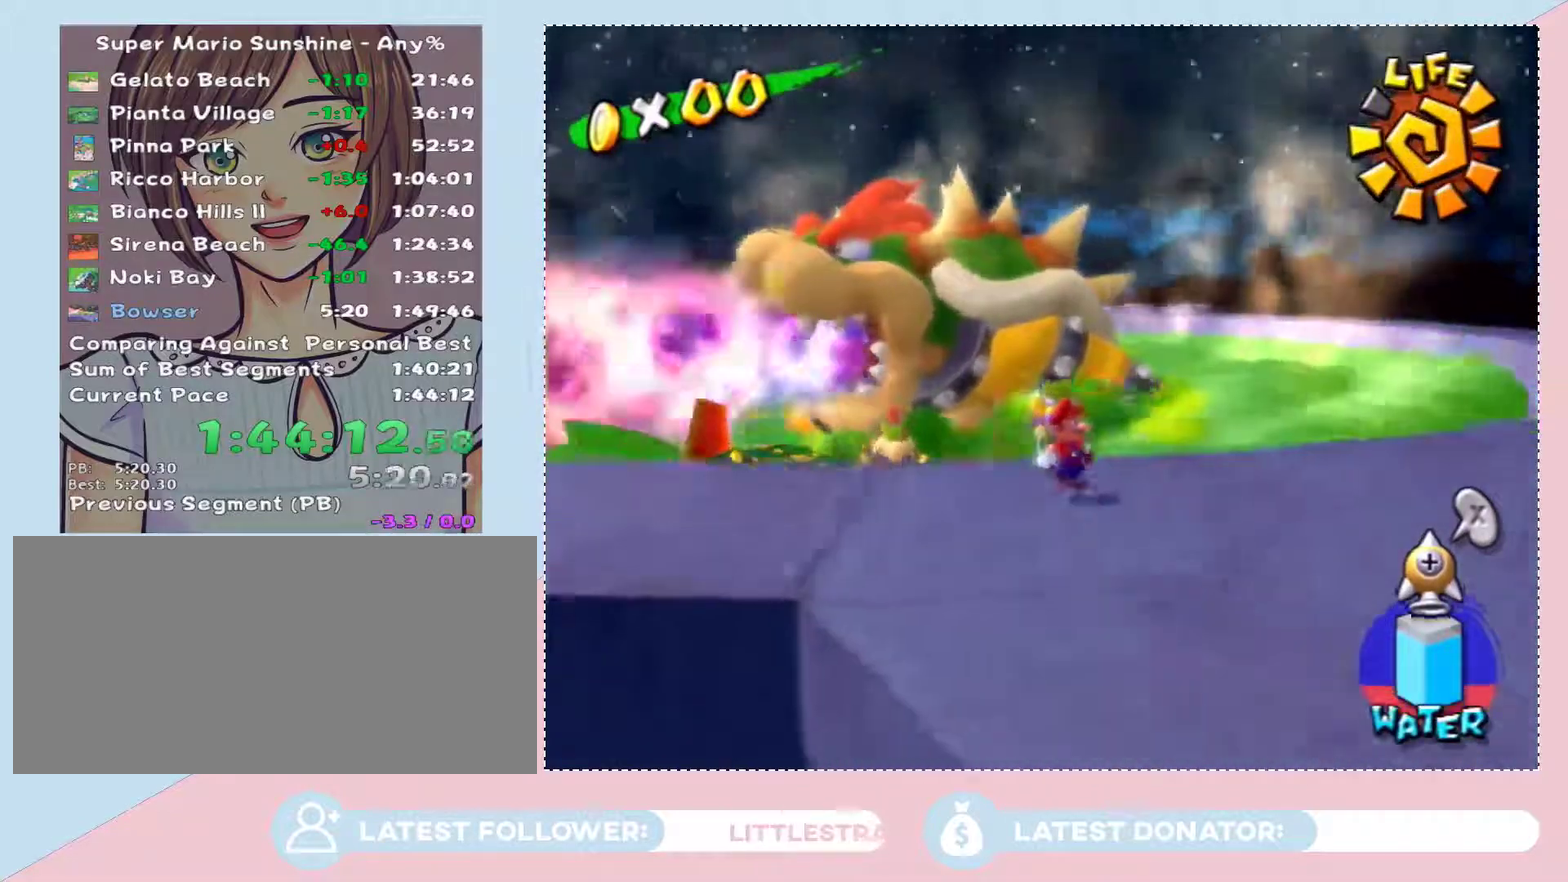
{"buttons": [], "left_stick": "down", "right_stick": "center", "events": [[400, "left_stick", "down"]]}
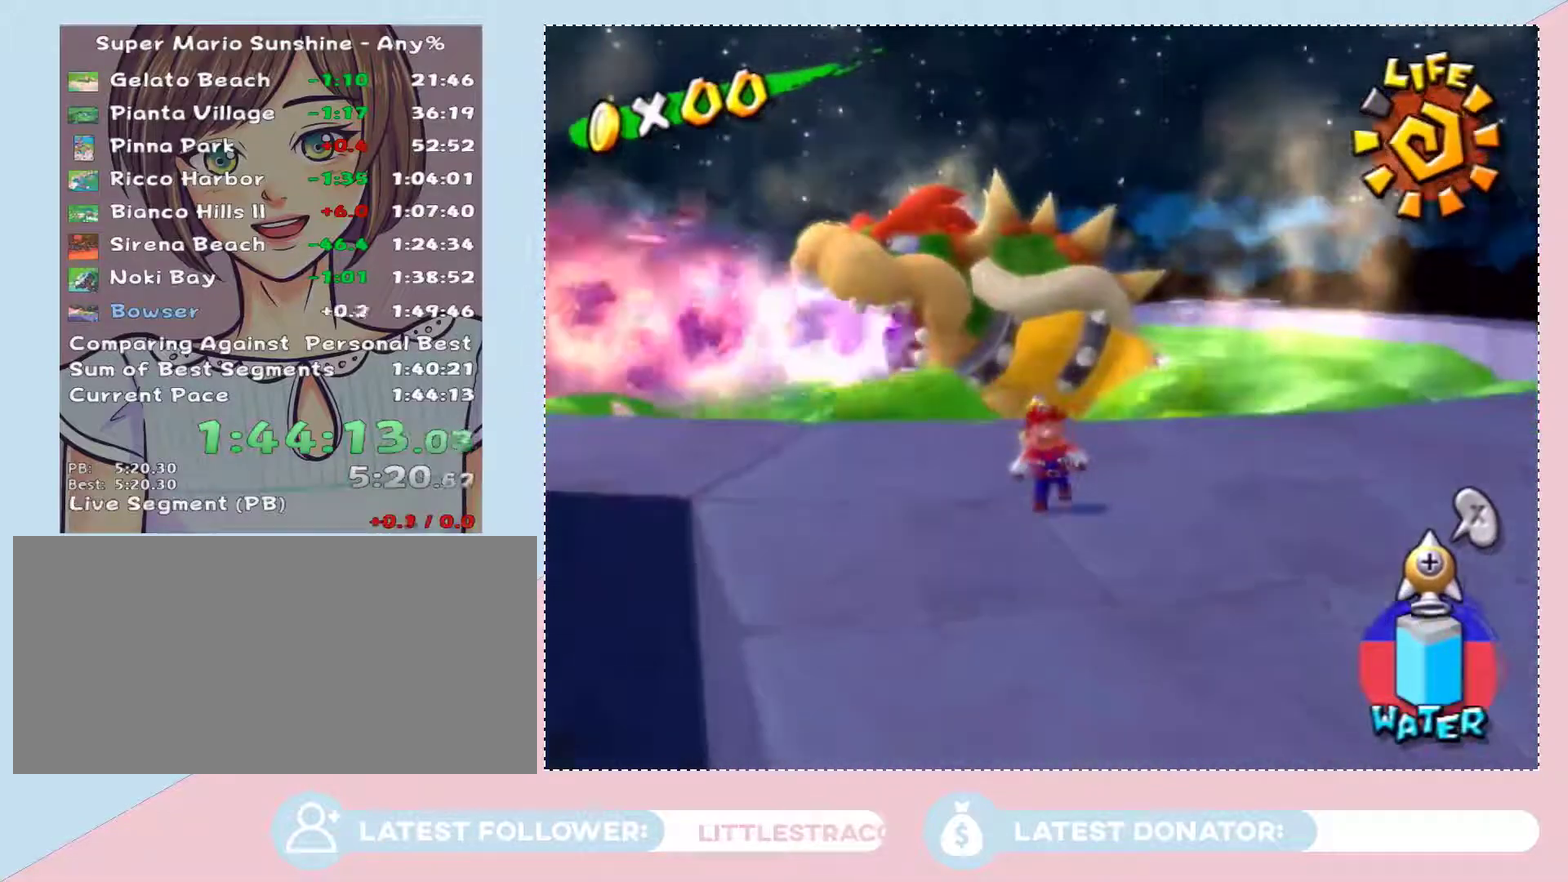
{"buttons": ["A"], "left_stick": "down-right", "right_stick": "center", "events": [[267, "A", "down"], [433, "left_stick", "down-right"]]}
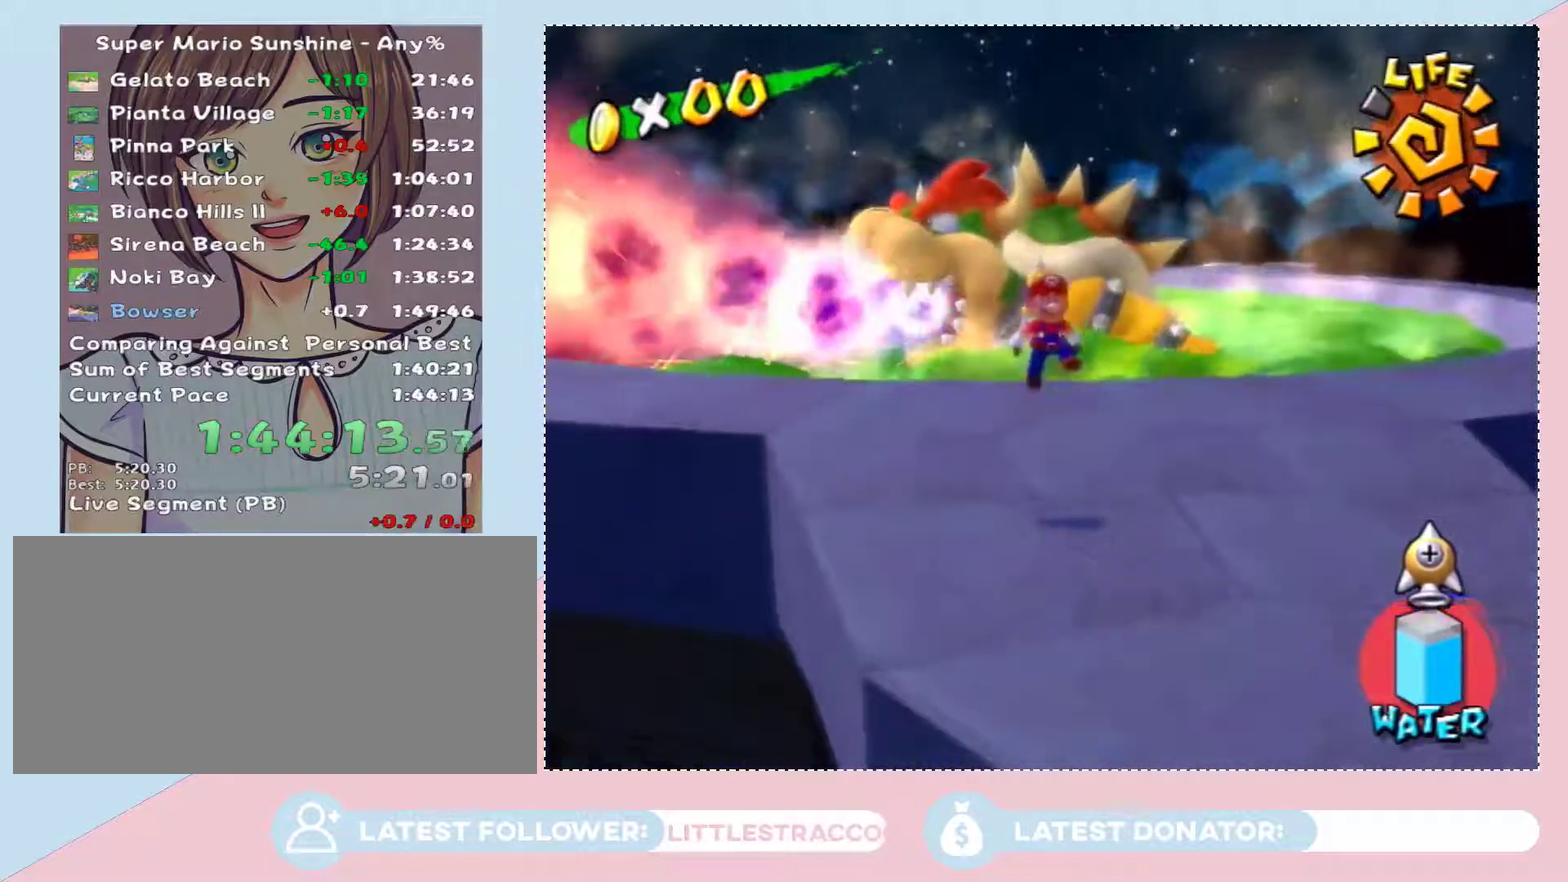
{"buttons": [], "left_stick": "down-right", "right_stick": "center", "events": [[17, "A", "up"]]}
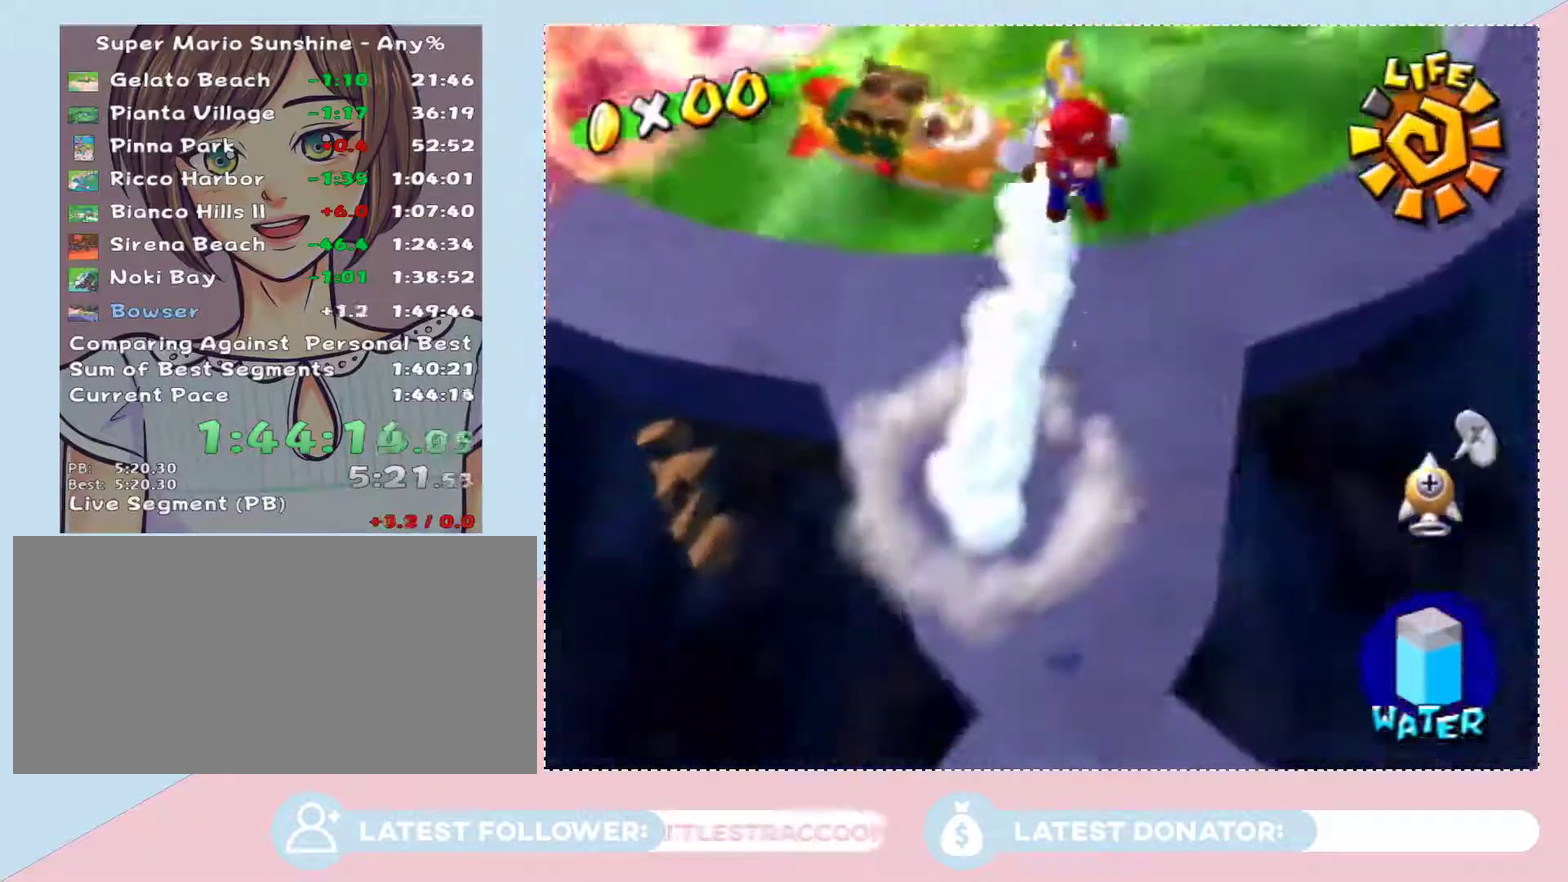
{"buttons": ["L2"], "left_stick": "up-left", "right_stick": "center", "events": [[117, "left_stick", "down"], [267, "left_stick", "center"], [500, "L2", "down"], [500, "left_stick", "up-left"]]}
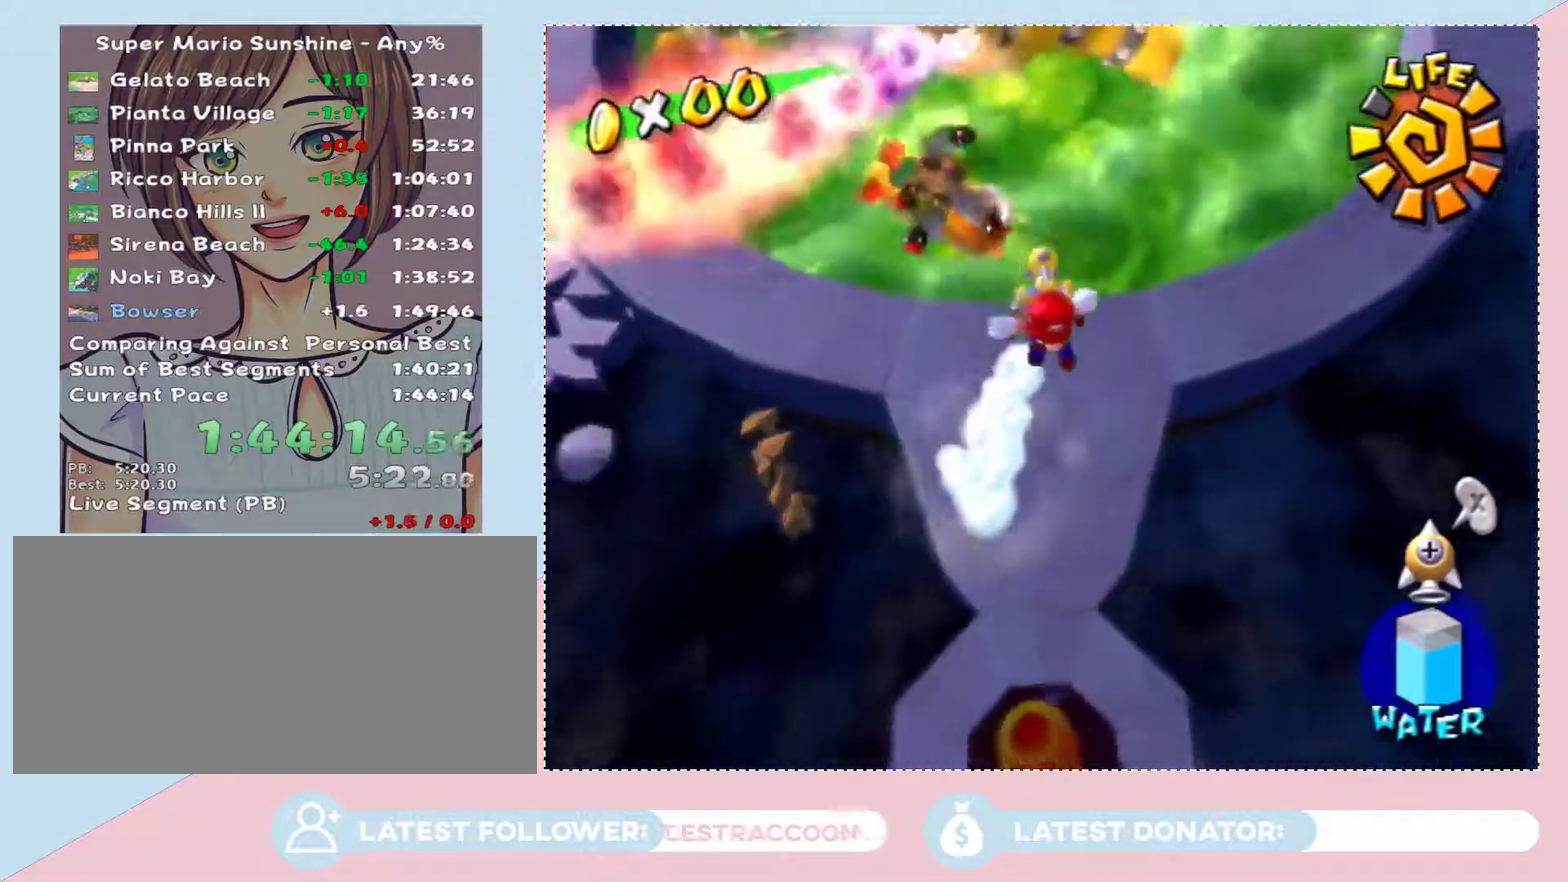
{"buttons": [], "left_stick": "up", "right_stick": "center", "events": [[117, "L2", "up"], [133, "left_stick", "center"], [300, "left_stick", "up"]]}
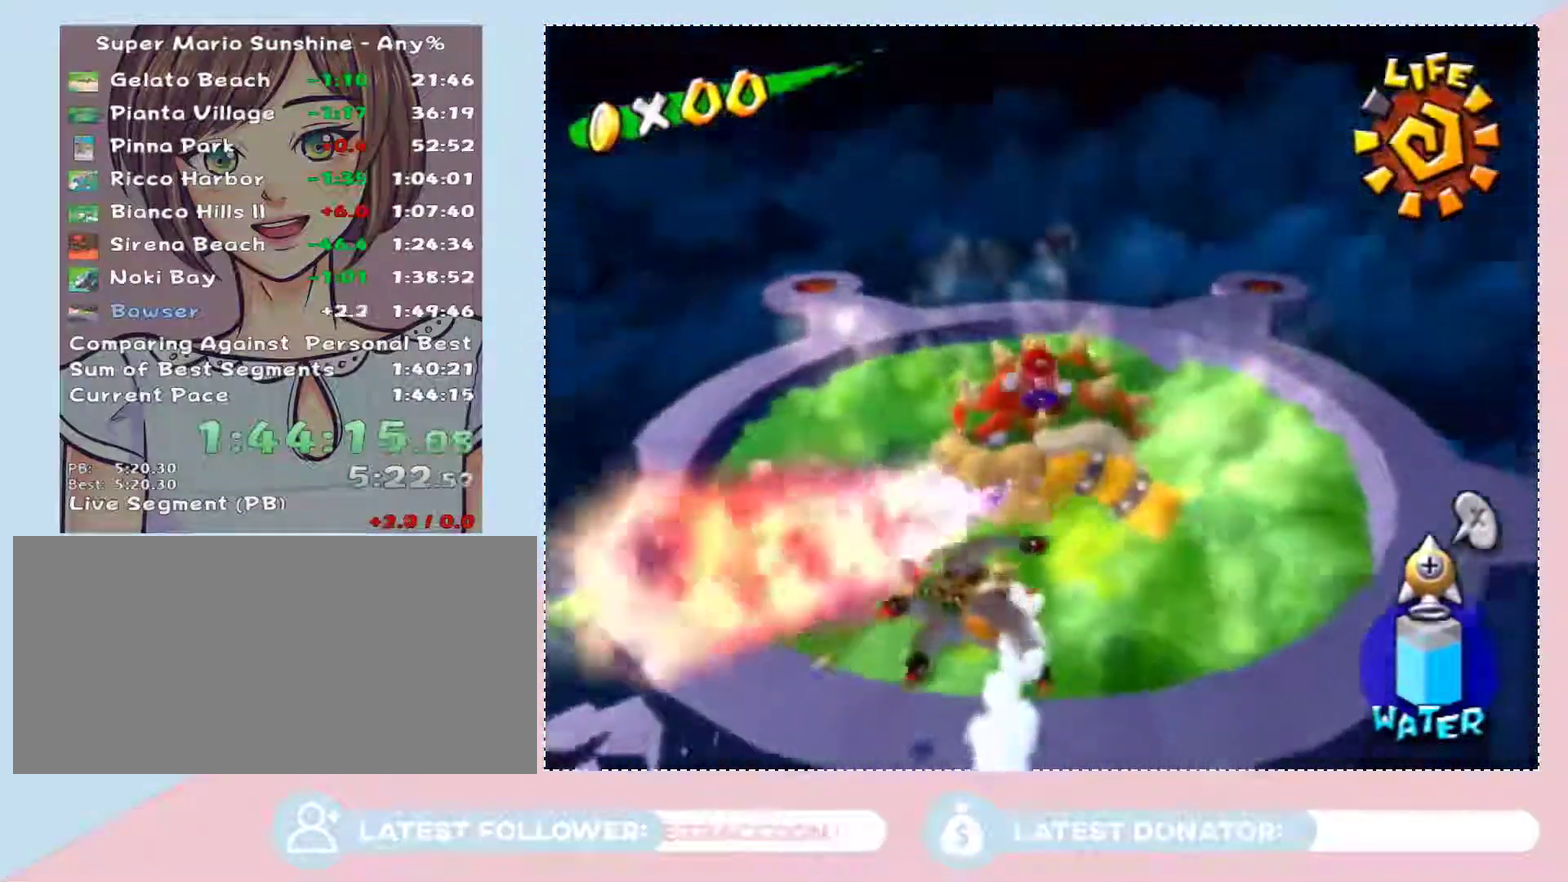
{"buttons": [], "left_stick": "up", "right_stick": "center", "events": [[217, "left_stick", "center"], [400, "left_stick", "up"]]}
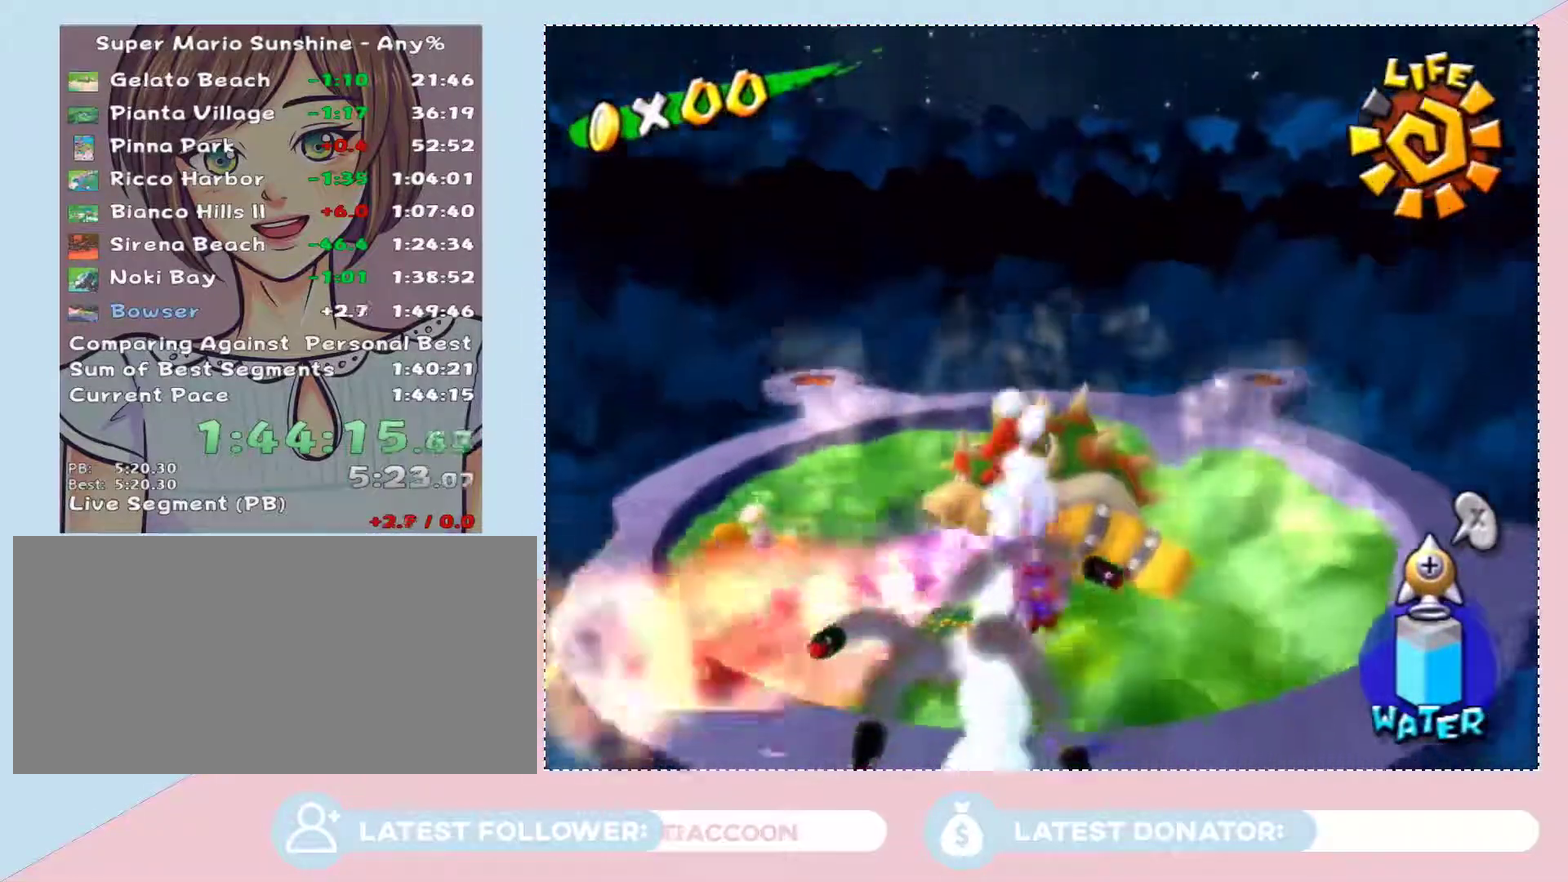
{"buttons": [], "left_stick": "up", "right_stick": "center", "events": [[117, "left_stick", "center"], [500, "left_stick", "up"]]}
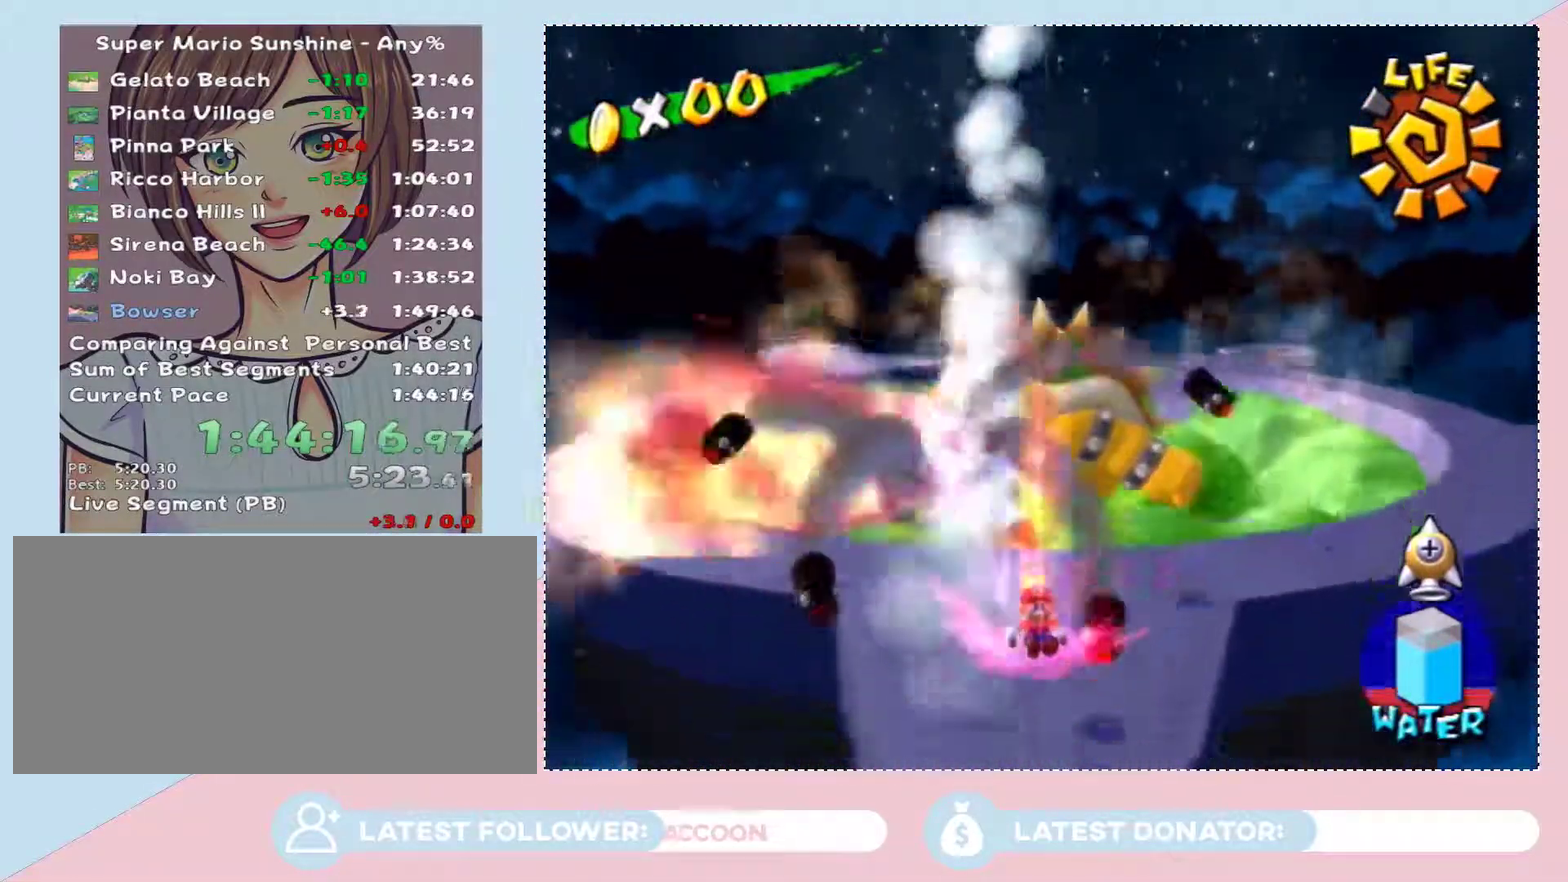
{"buttons": [], "left_stick": "up", "right_stick": "center", "events": []}
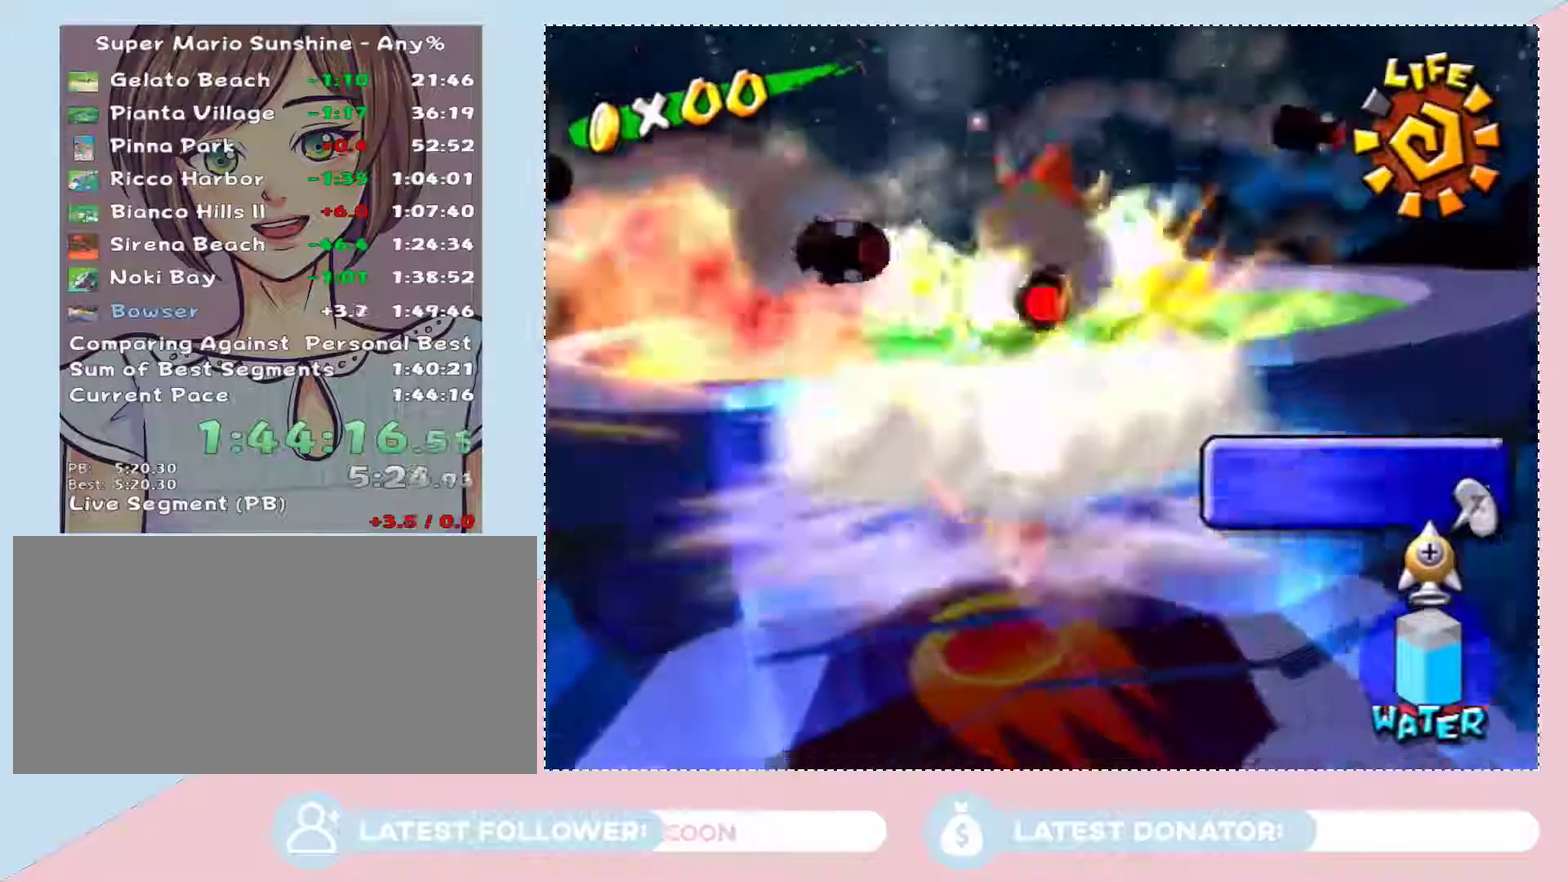
{"buttons": ["A"], "left_stick": "up", "right_stick": "center", "events": [[467, "A", "down"]]}
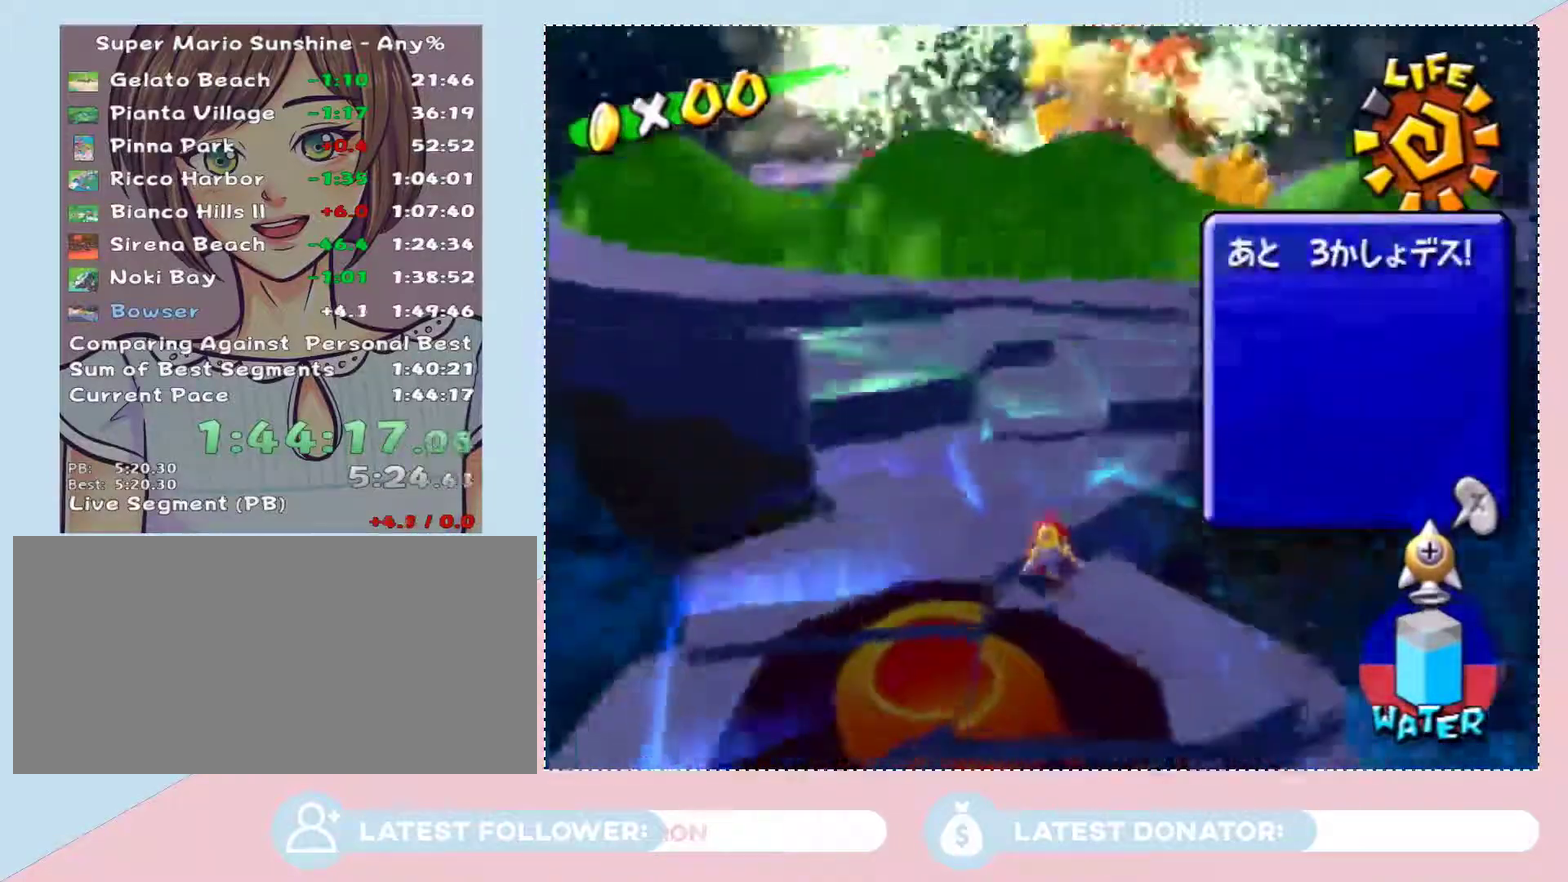
{"buttons": [], "left_stick": "right", "right_stick": "center", "events": [[150, "A", "up"], [383, "left_stick", "up-right"], [467, "left_stick", "right"]]}
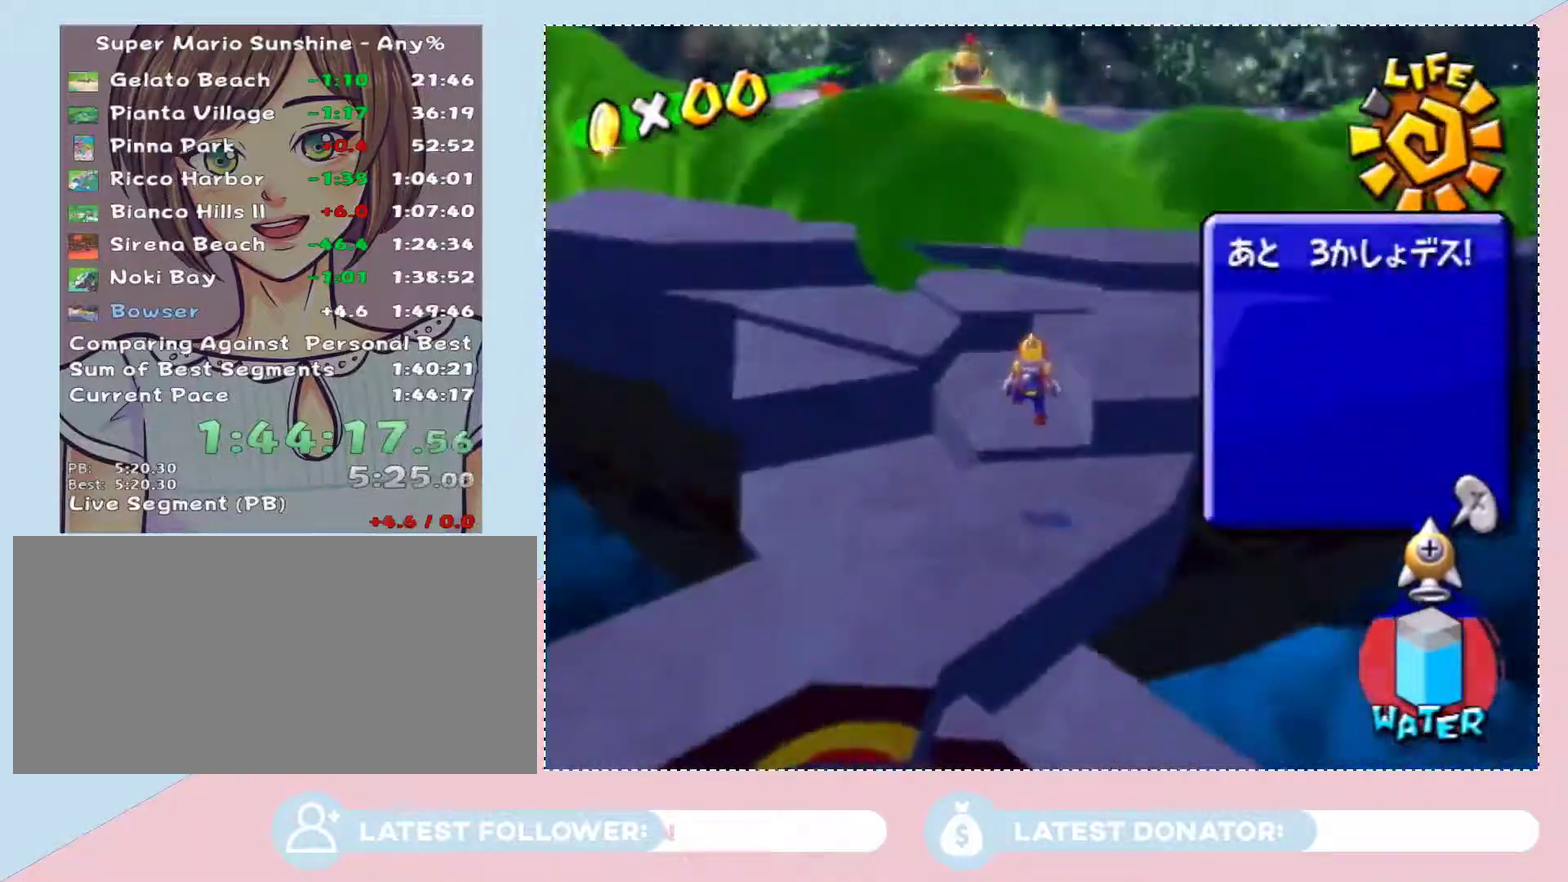
{"buttons": [], "left_stick": "right", "right_stick": "center", "events": []}
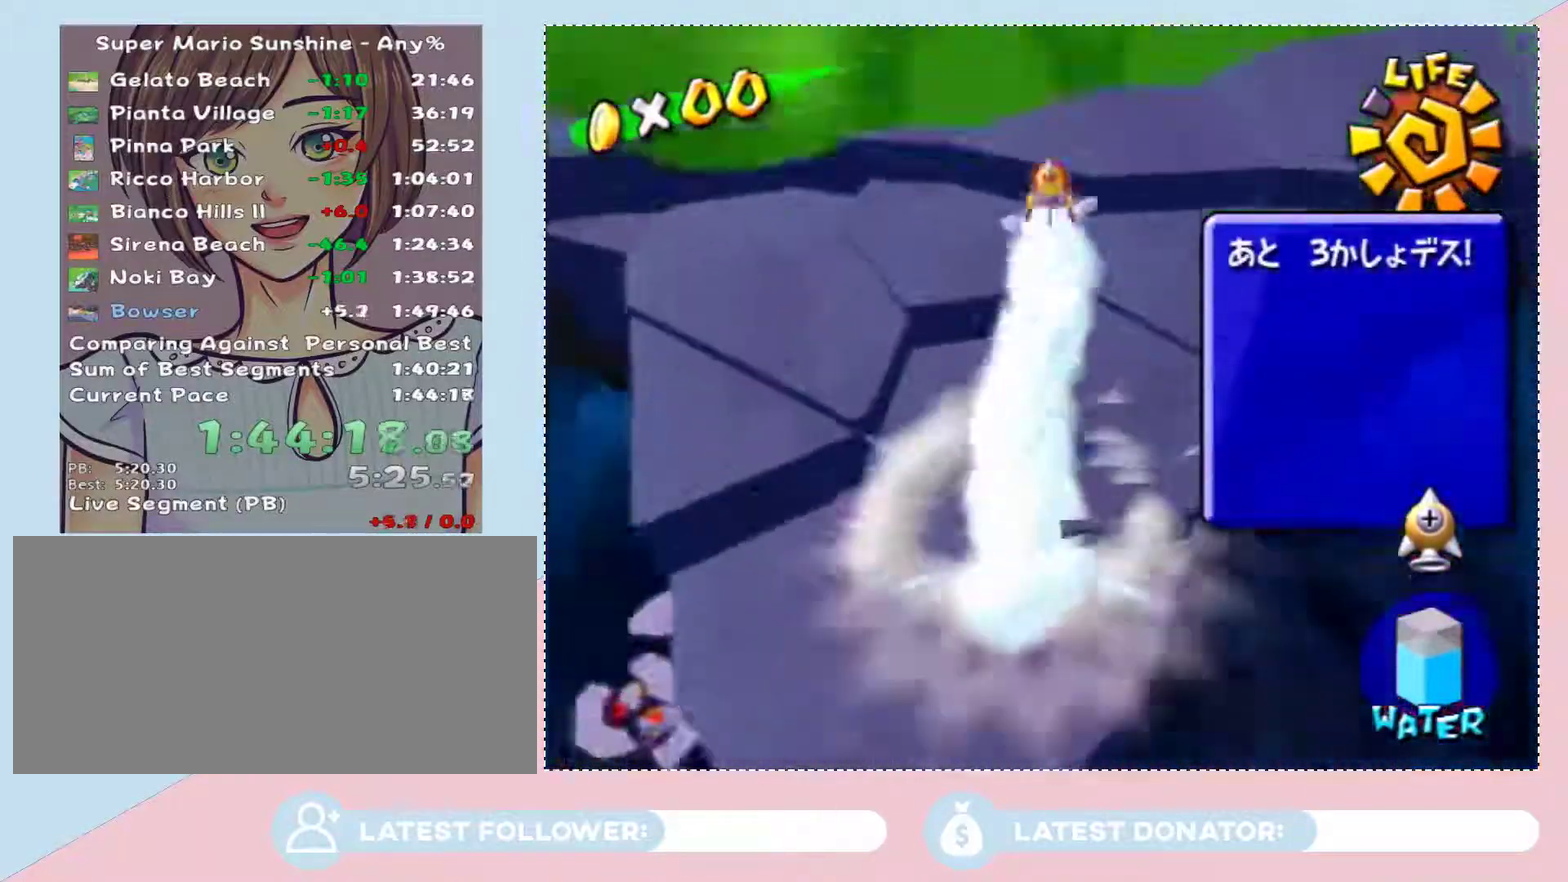
{"buttons": [], "left_stick": "down-right", "right_stick": "center", "events": [[50, "left_stick", "up-right"], [400, "left_stick", "right"], [500, "left_stick", "down-right"]]}
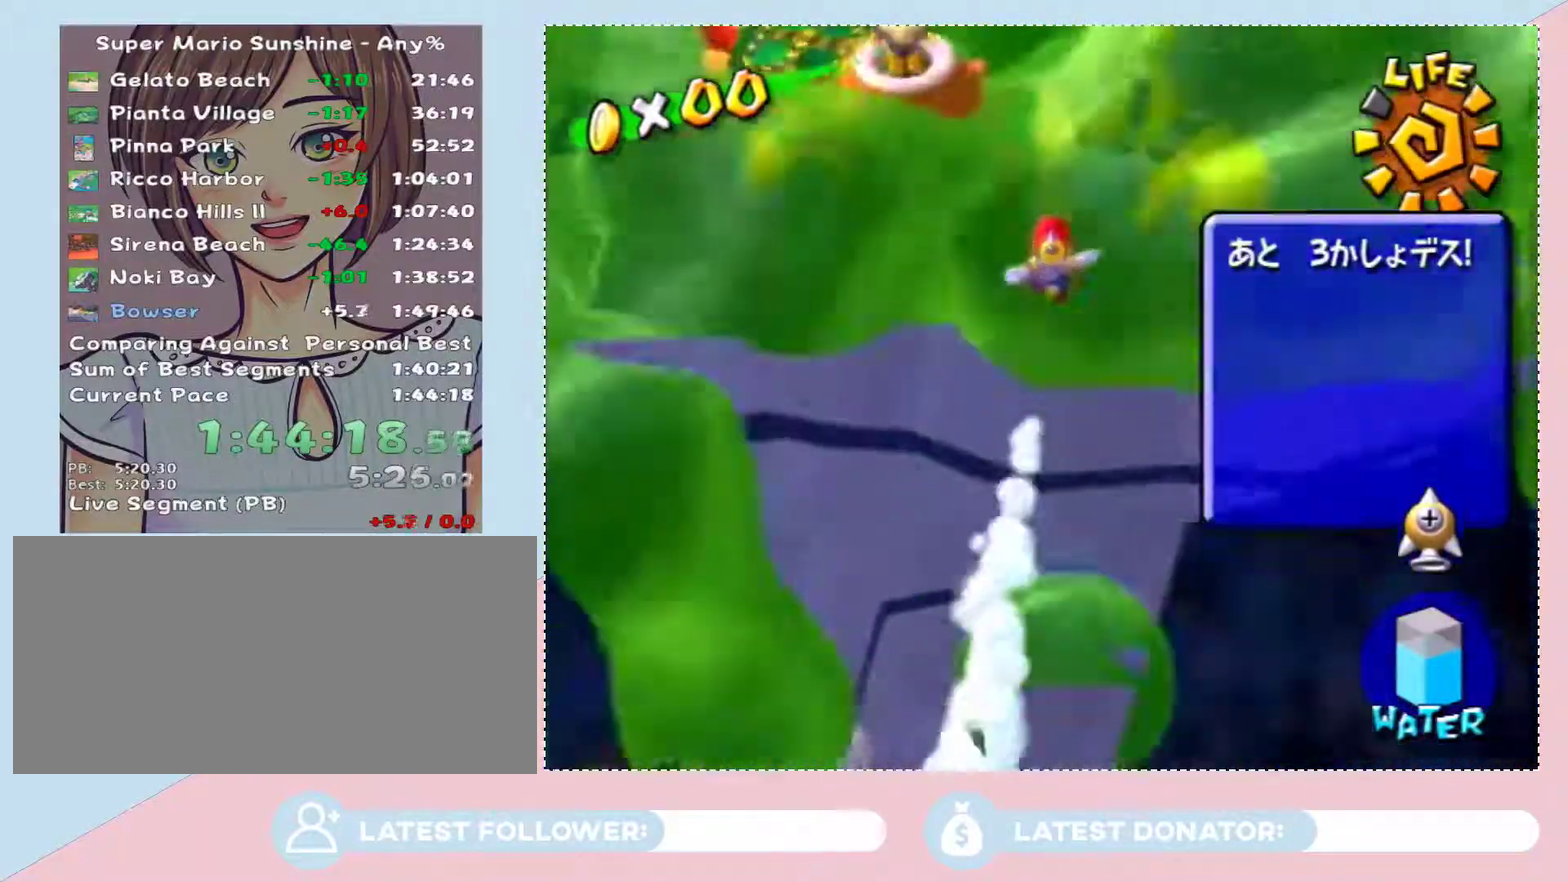
{"buttons": [], "left_stick": "down", "right_stick": "center", "events": [[367, "left_stick", "down"]]}
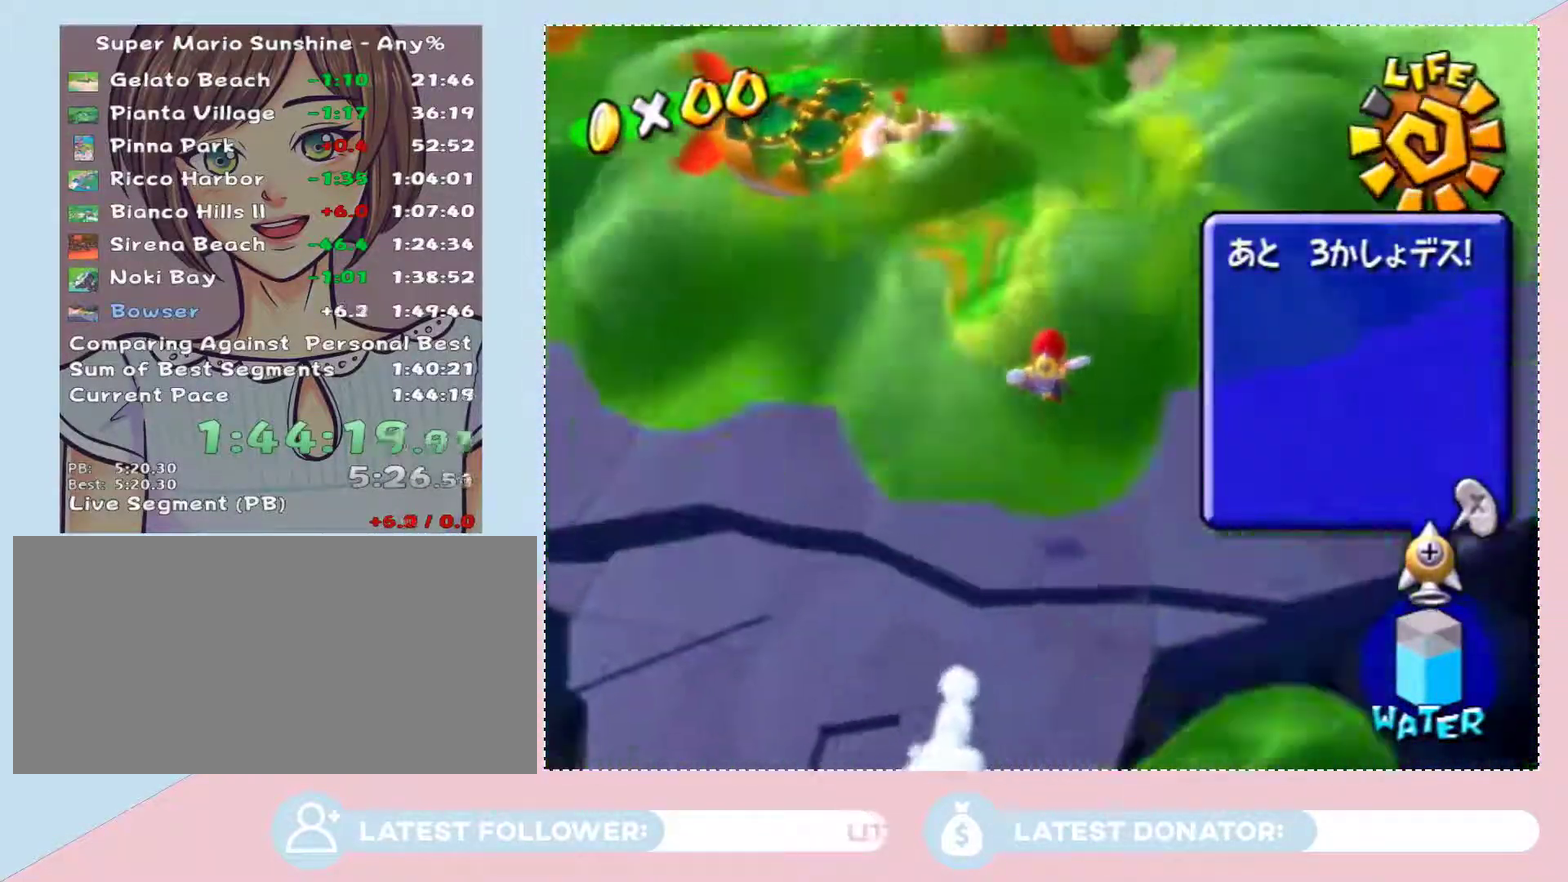
{"buttons": [], "left_stick": "right", "right_stick": "center", "events": [[150, "left_stick", "center"], [333, "left_stick", "right"]]}
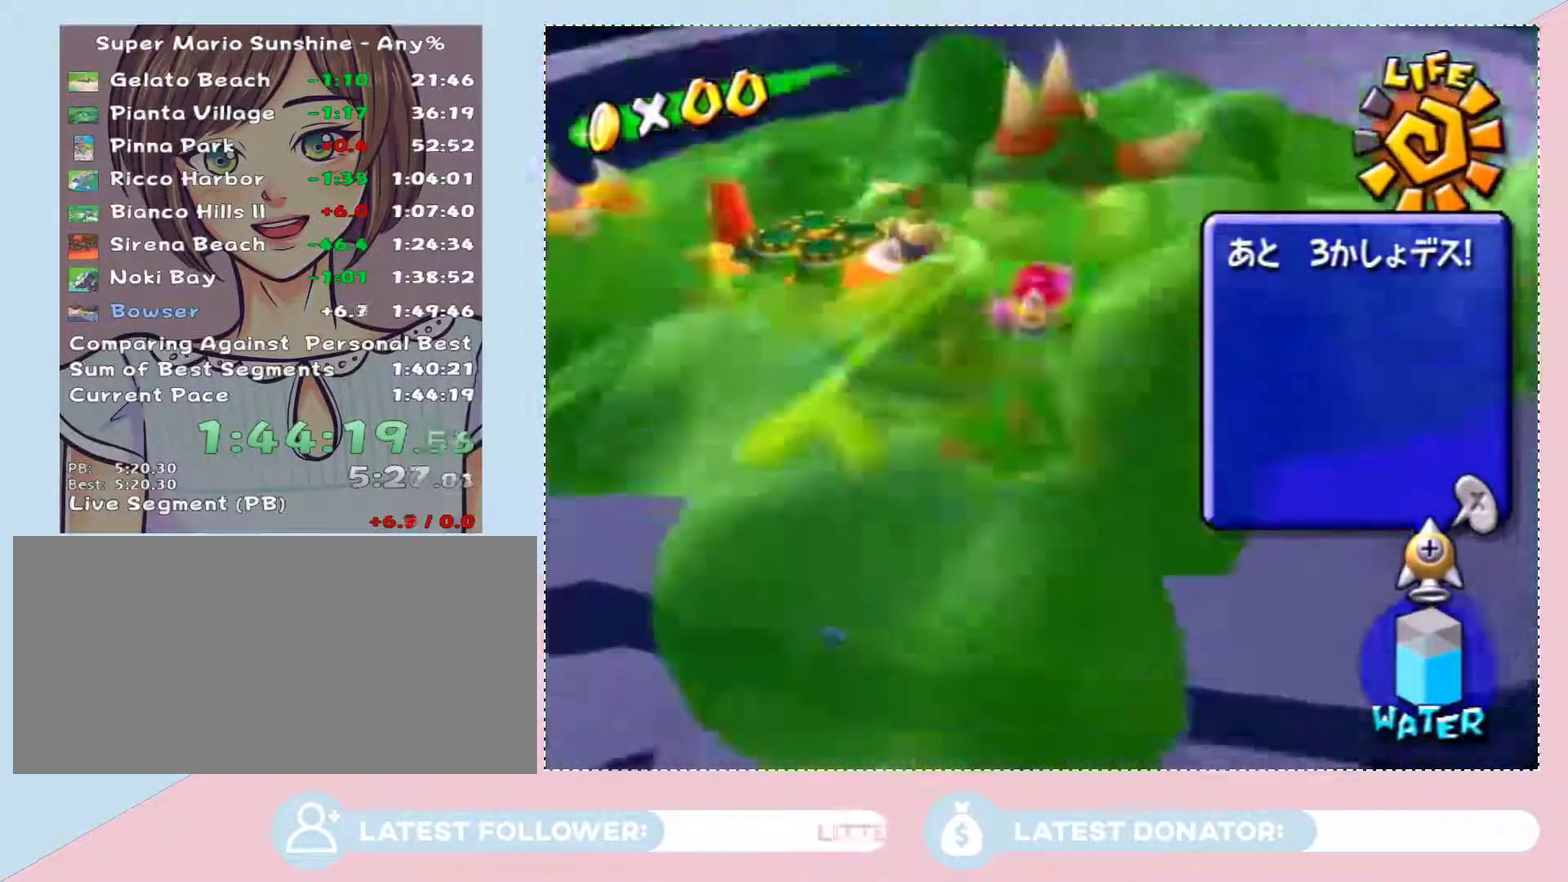
{"buttons": [], "left_stick": "up", "right_stick": "center", "events": [[83, "left_stick", "up-right"], [267, "left_stick", "up"]]}
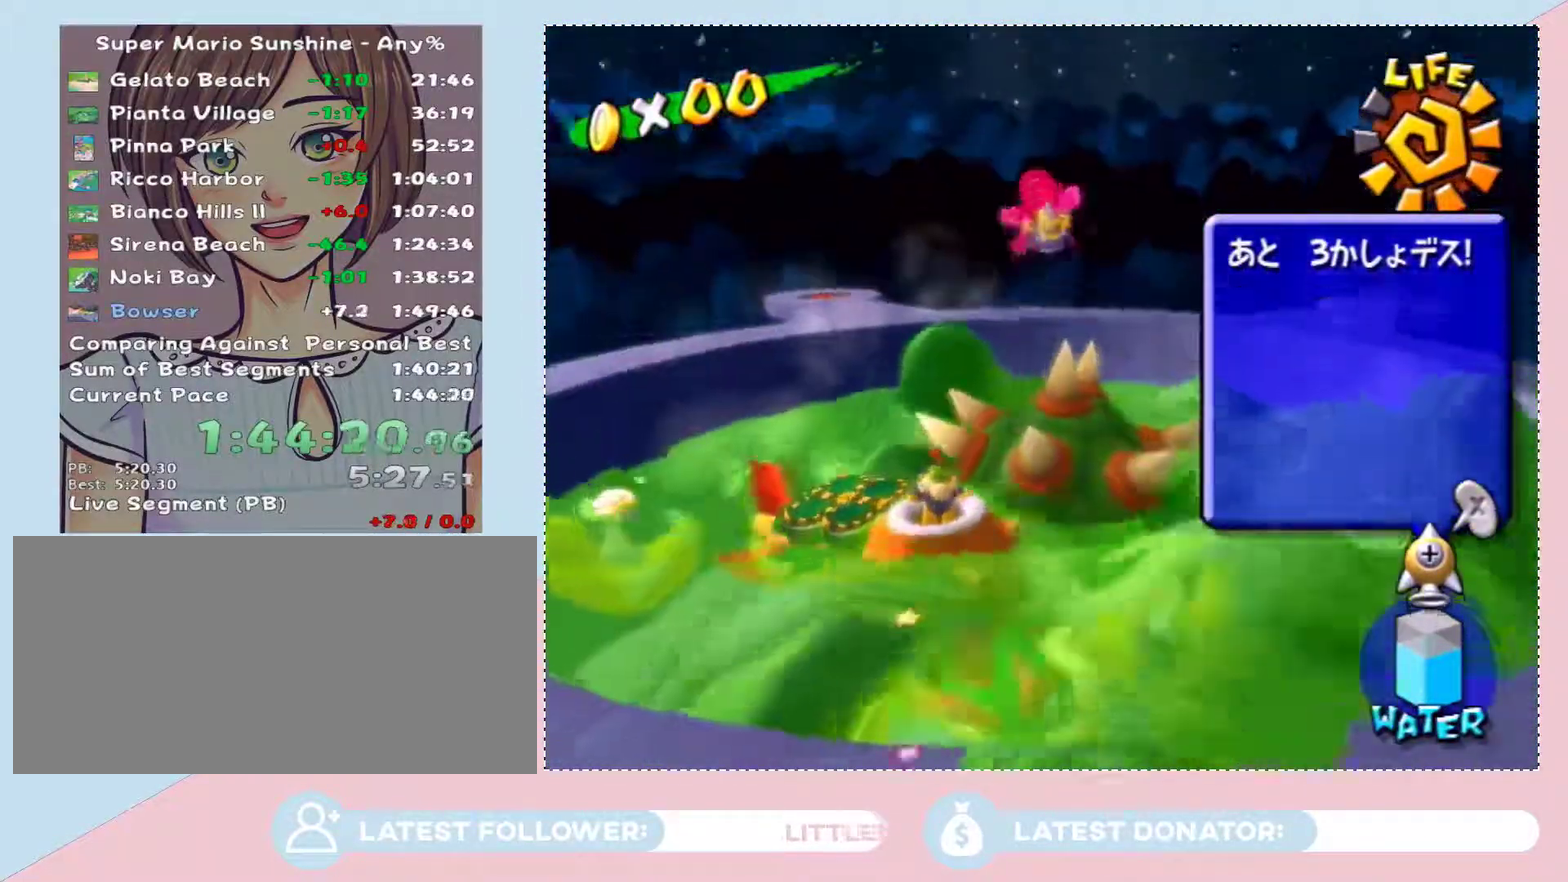
{"buttons": [], "left_stick": "down", "right_stick": "center", "events": [[300, "left_stick", "down-right"], [367, "left_stick", "down"]]}
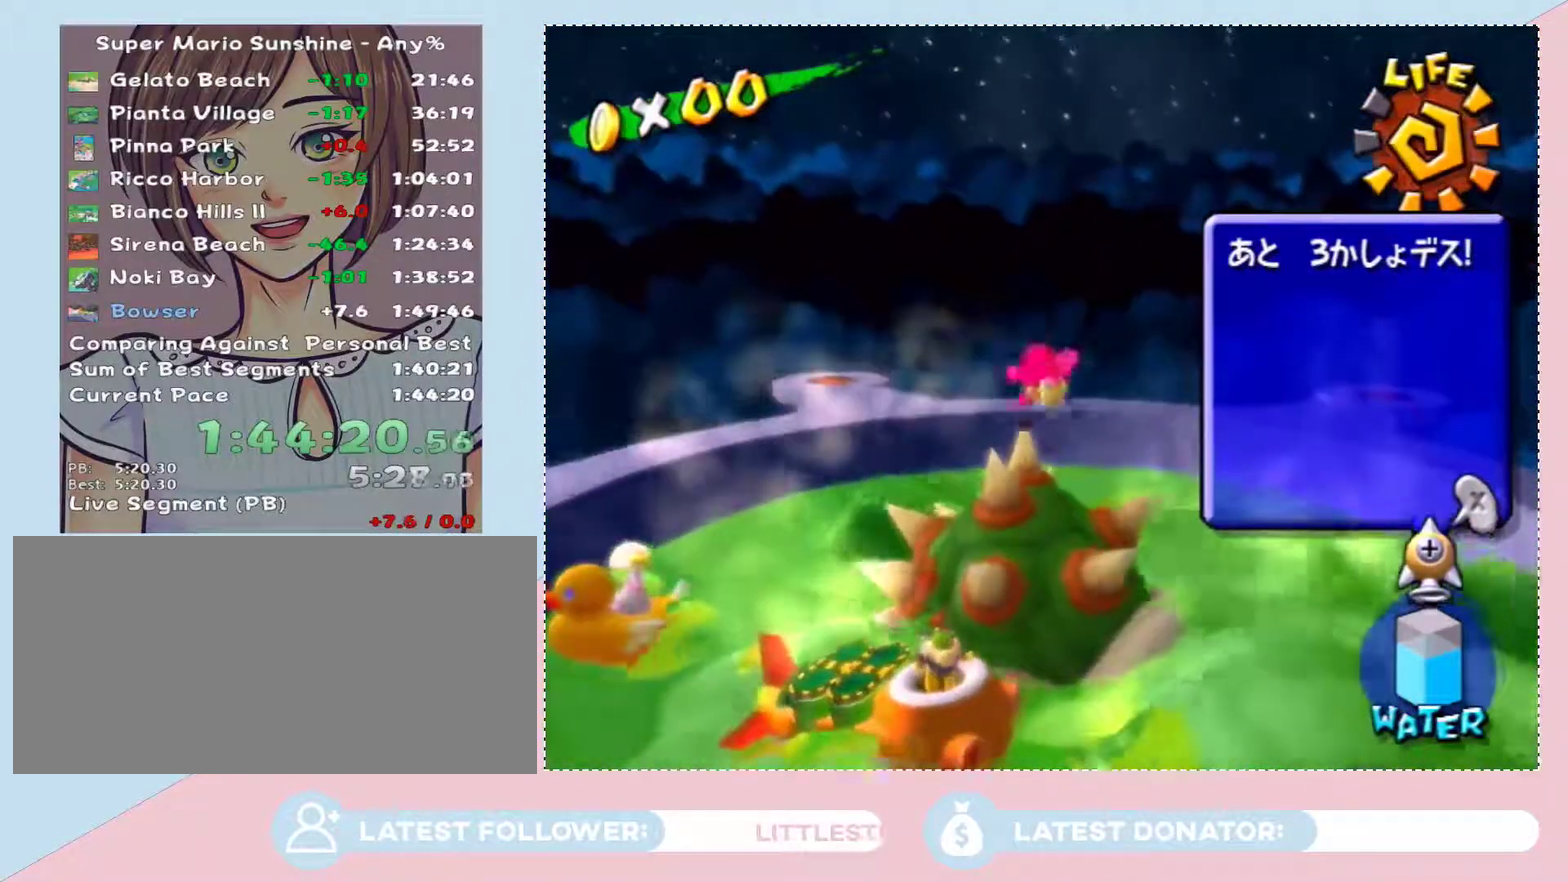
{"buttons": [], "left_stick": "up-right", "right_stick": "center", "events": [[83, "left_stick", "down-right"], [183, "left_stick", "center"], [300, "left_stick", "up-right"]]}
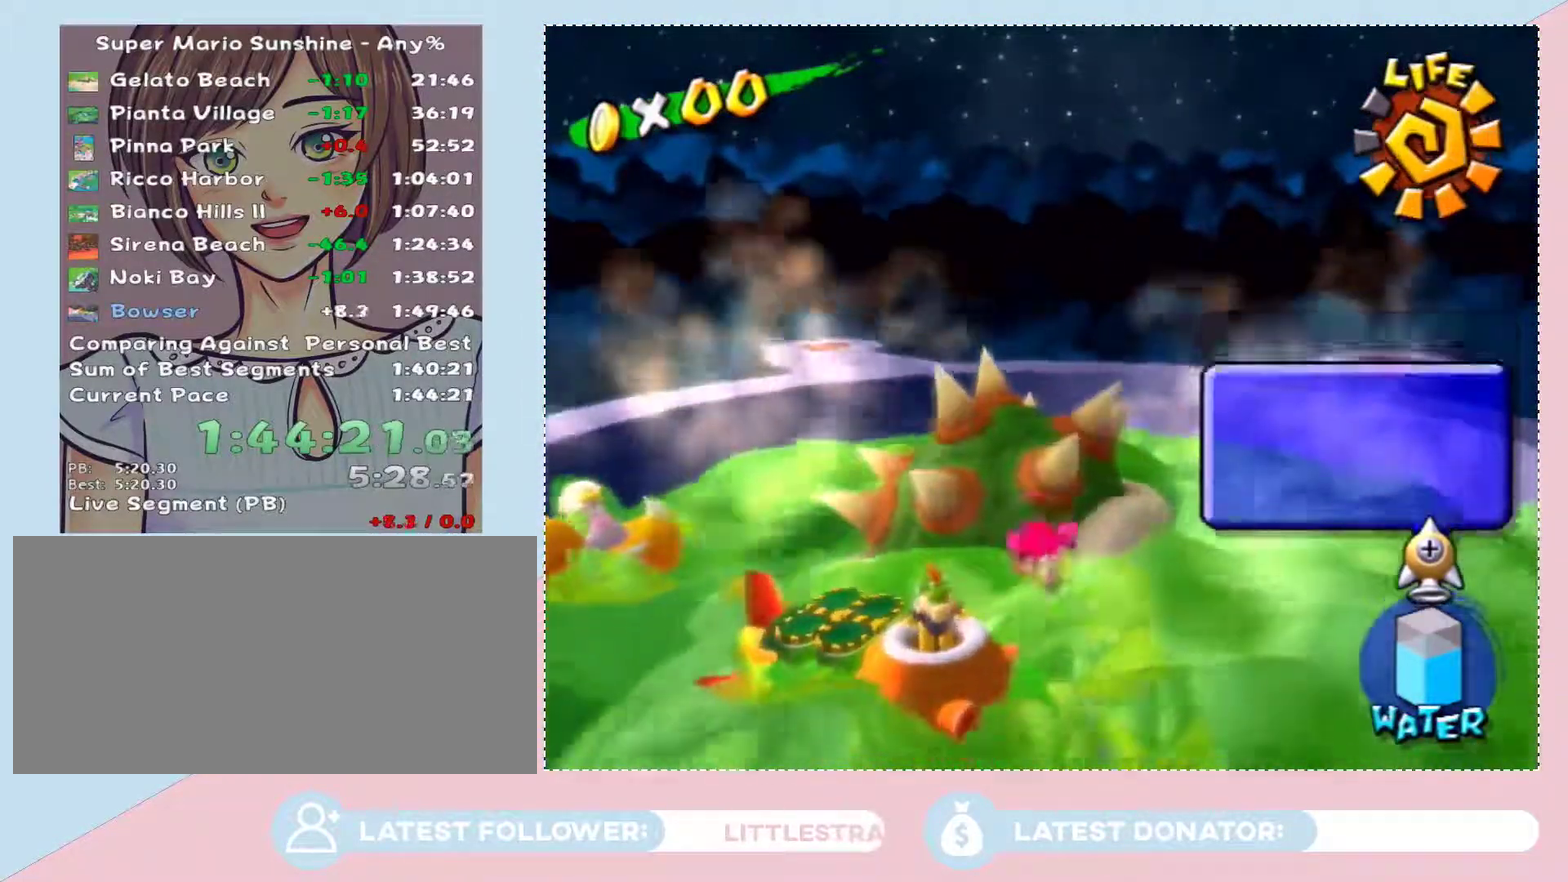
{"buttons": [], "left_stick": "down-right", "right_stick": "center", "events": [[17, "left_stick", "right"], [500, "left_stick", "down-right"]]}
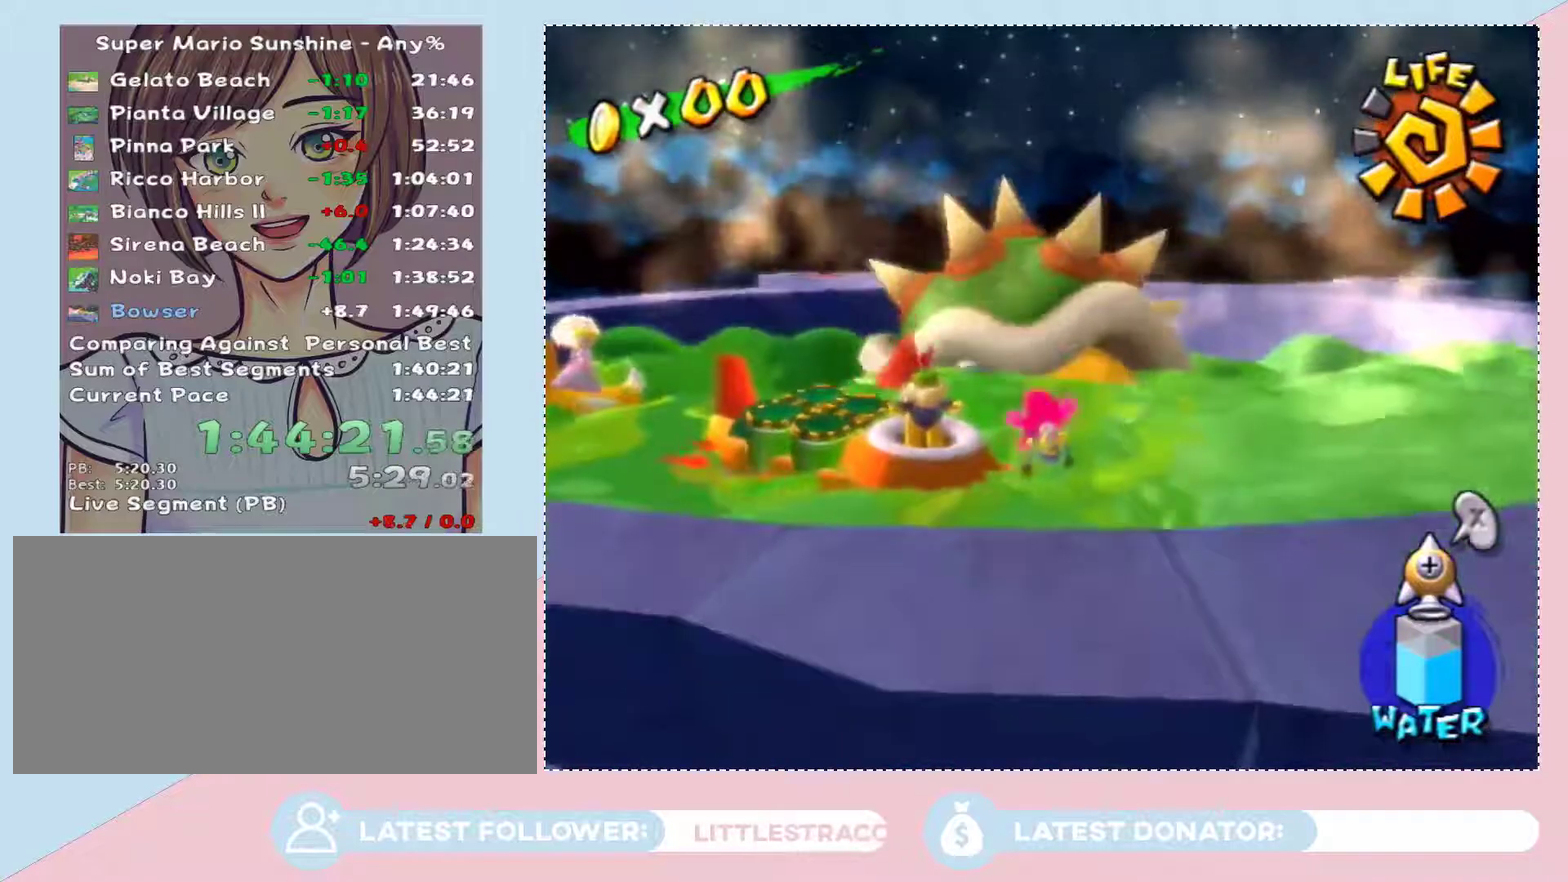
{"buttons": [], "left_stick": "down-right", "right_stick": "center", "events": []}